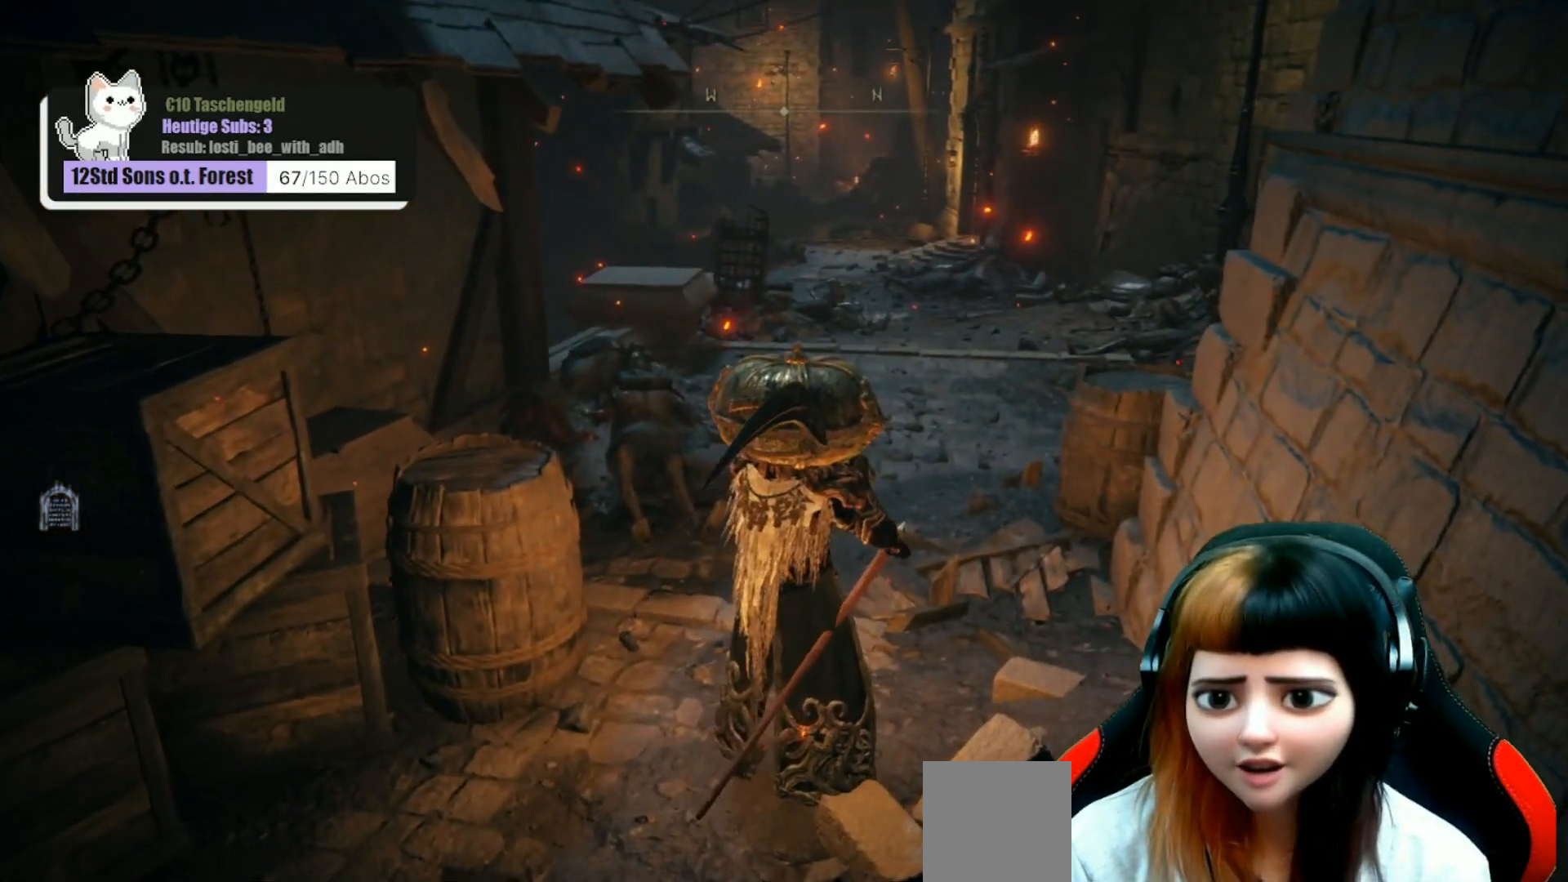
Gameplay with a controller (Xbox layout); each line is a JSON object with the inputs held at the frame after it. "events" lists button and stick changes between this image and that frame as [ms after this image, input, new state], when the widget could be followed in between. Not read: Z.
{"buttons": [], "left_stick": "center", "right_stick": "center", "events": []}
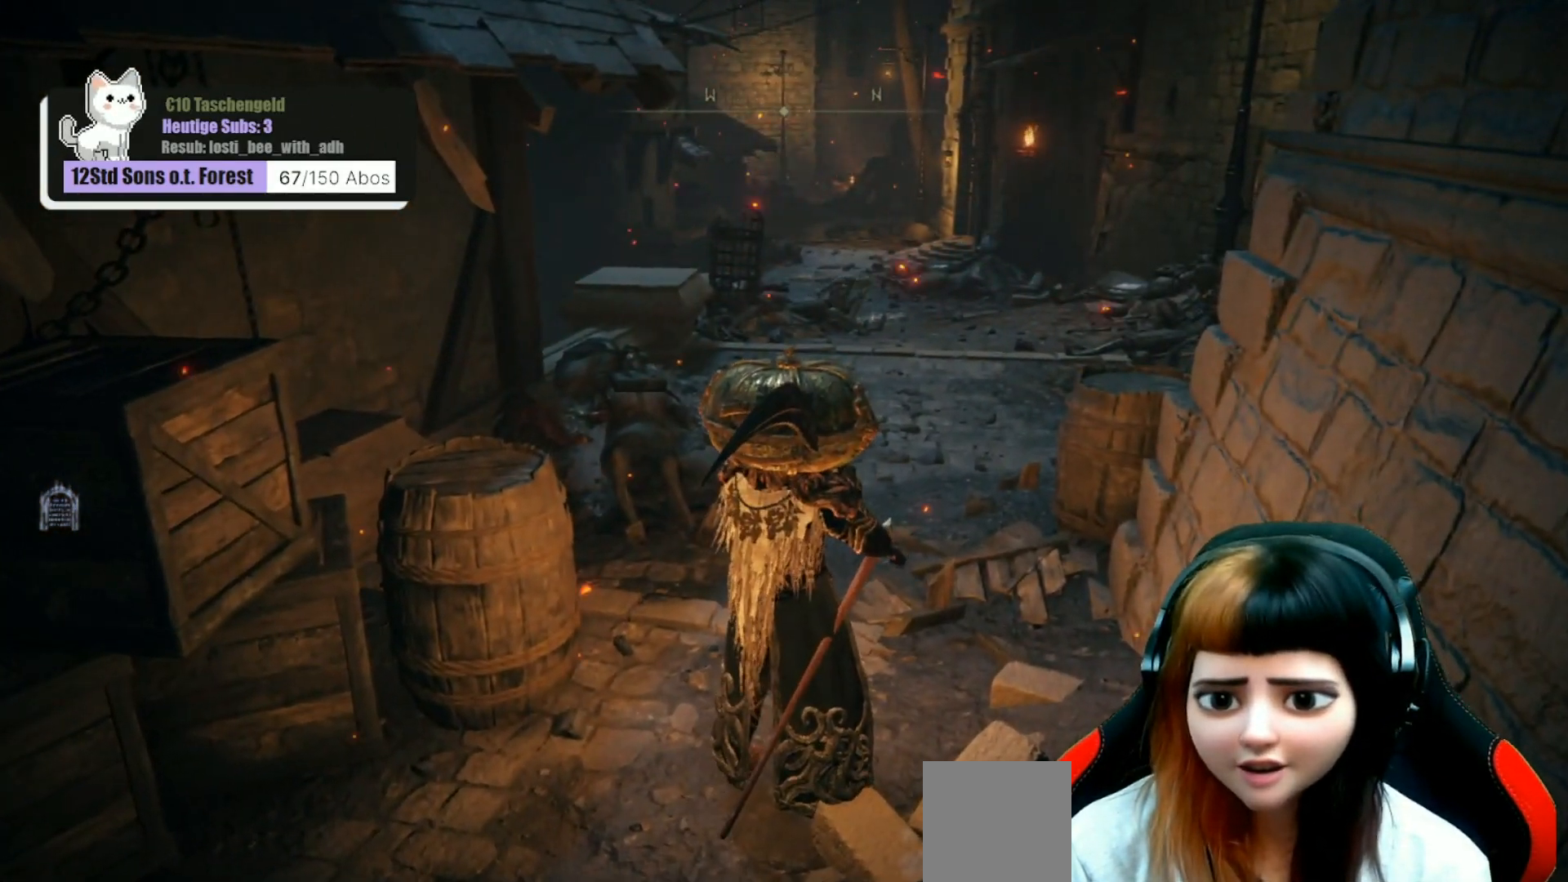
{"buttons": [], "left_stick": "up", "right_stick": "center", "events": [[100, "R3", "down"], [200, "R3", "up"], [367, "left_stick", "up"]]}
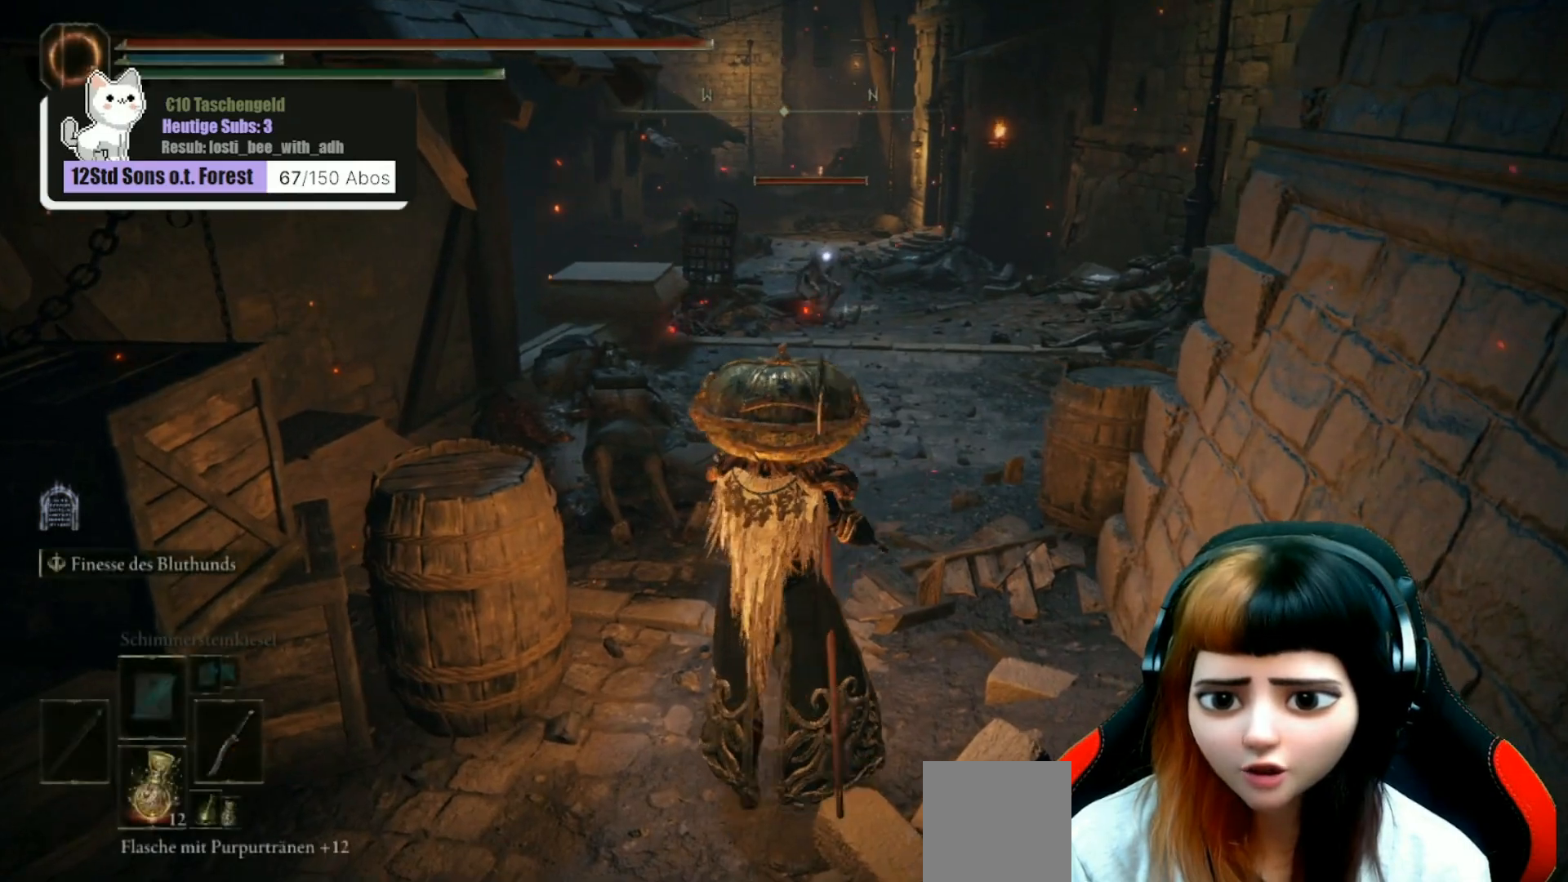
{"buttons": [], "left_stick": "up", "right_stick": "center", "events": []}
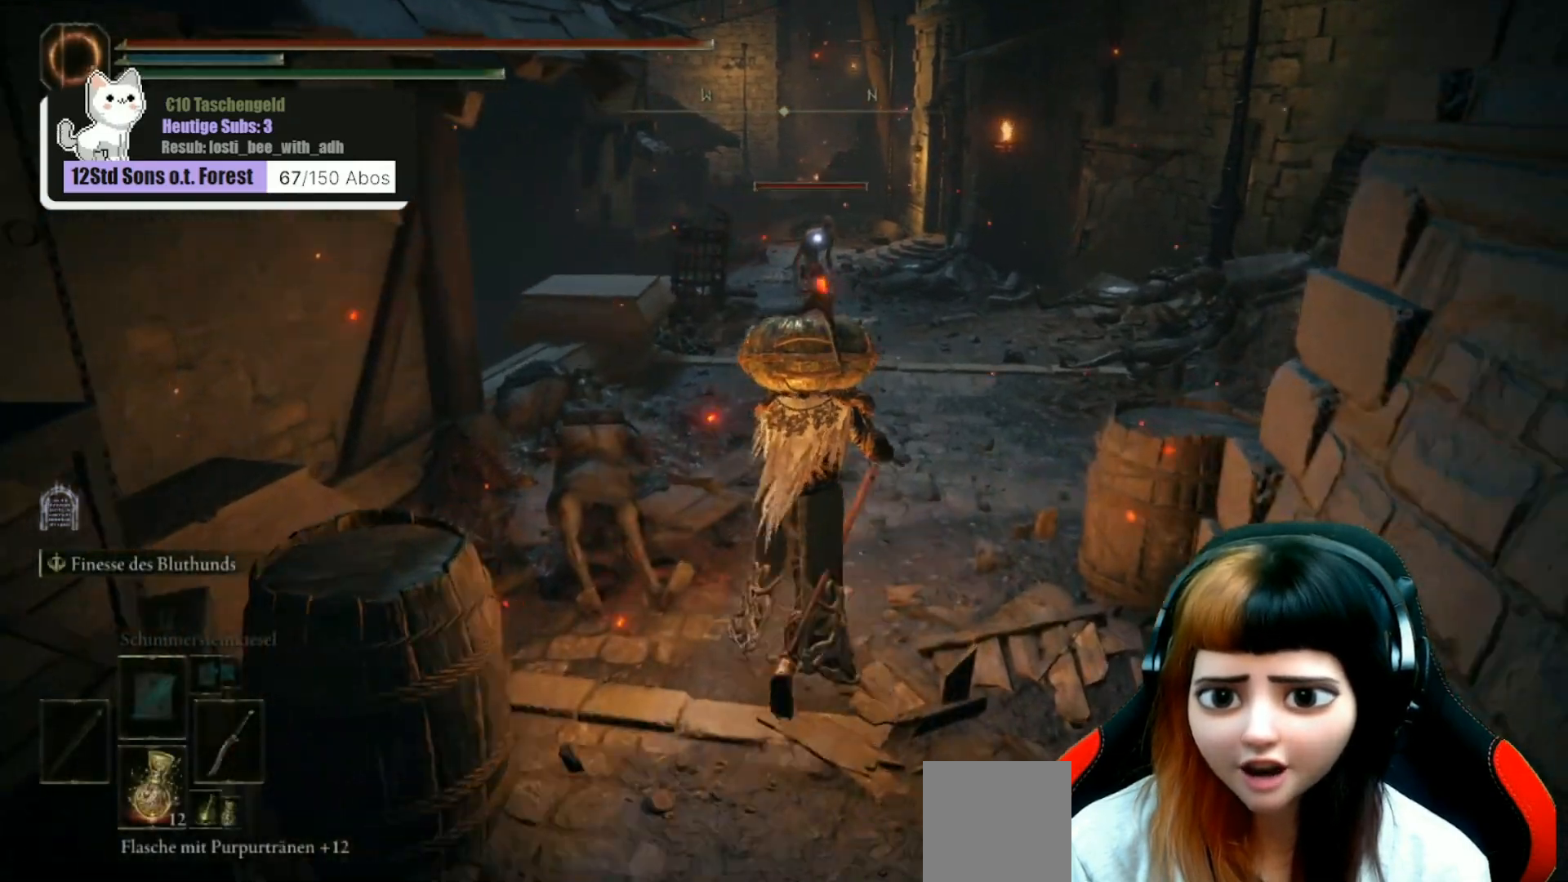
{"buttons": [], "left_stick": "up", "right_stick": "center", "events": []}
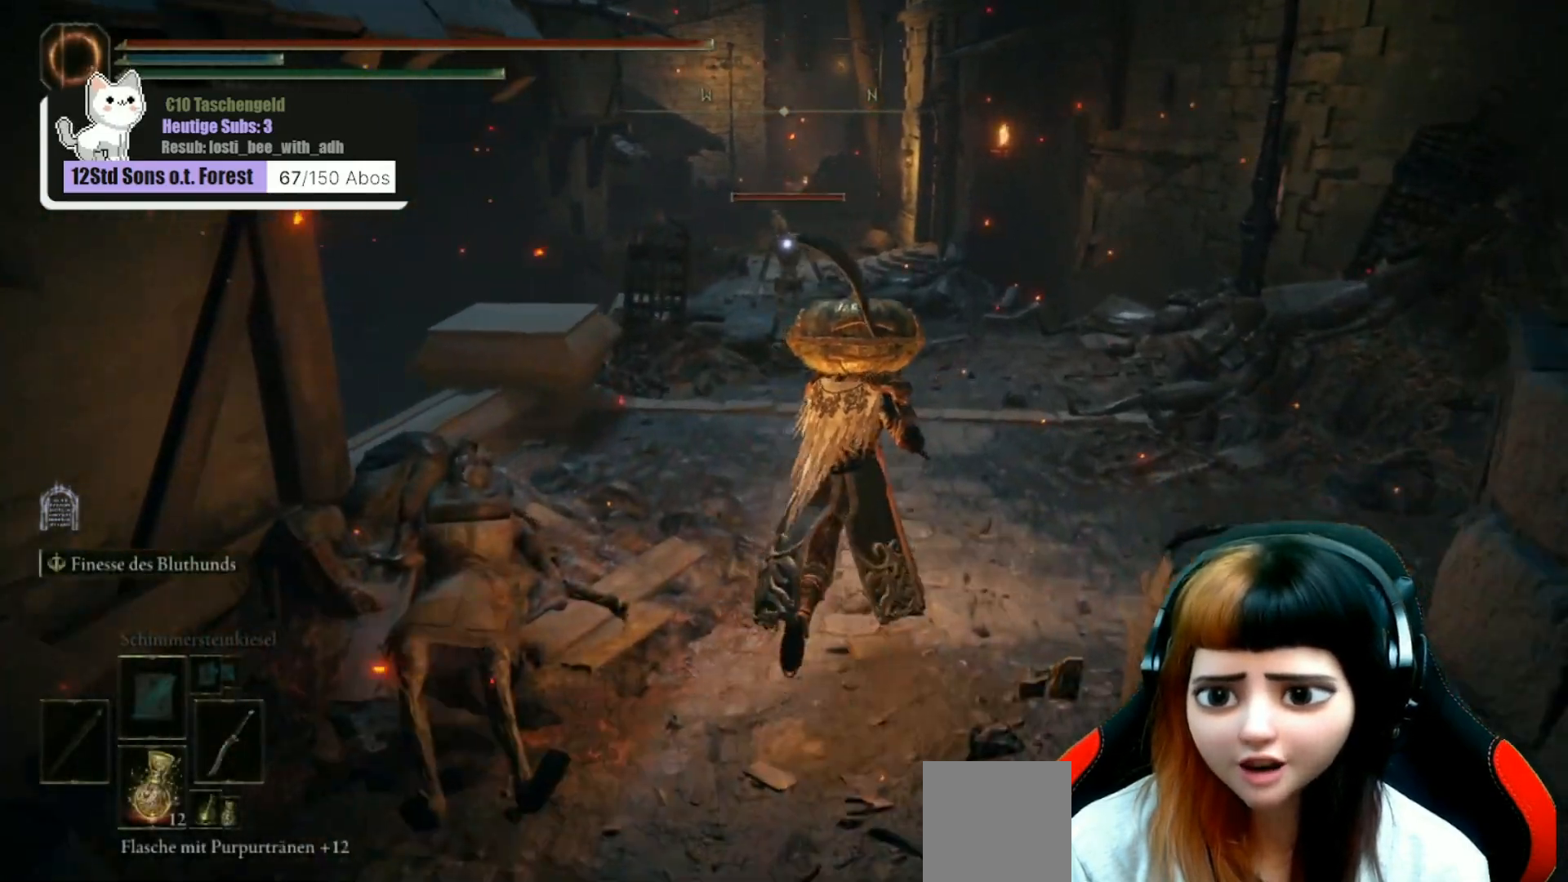
{"buttons": [], "left_stick": "up", "right_stick": "center", "events": []}
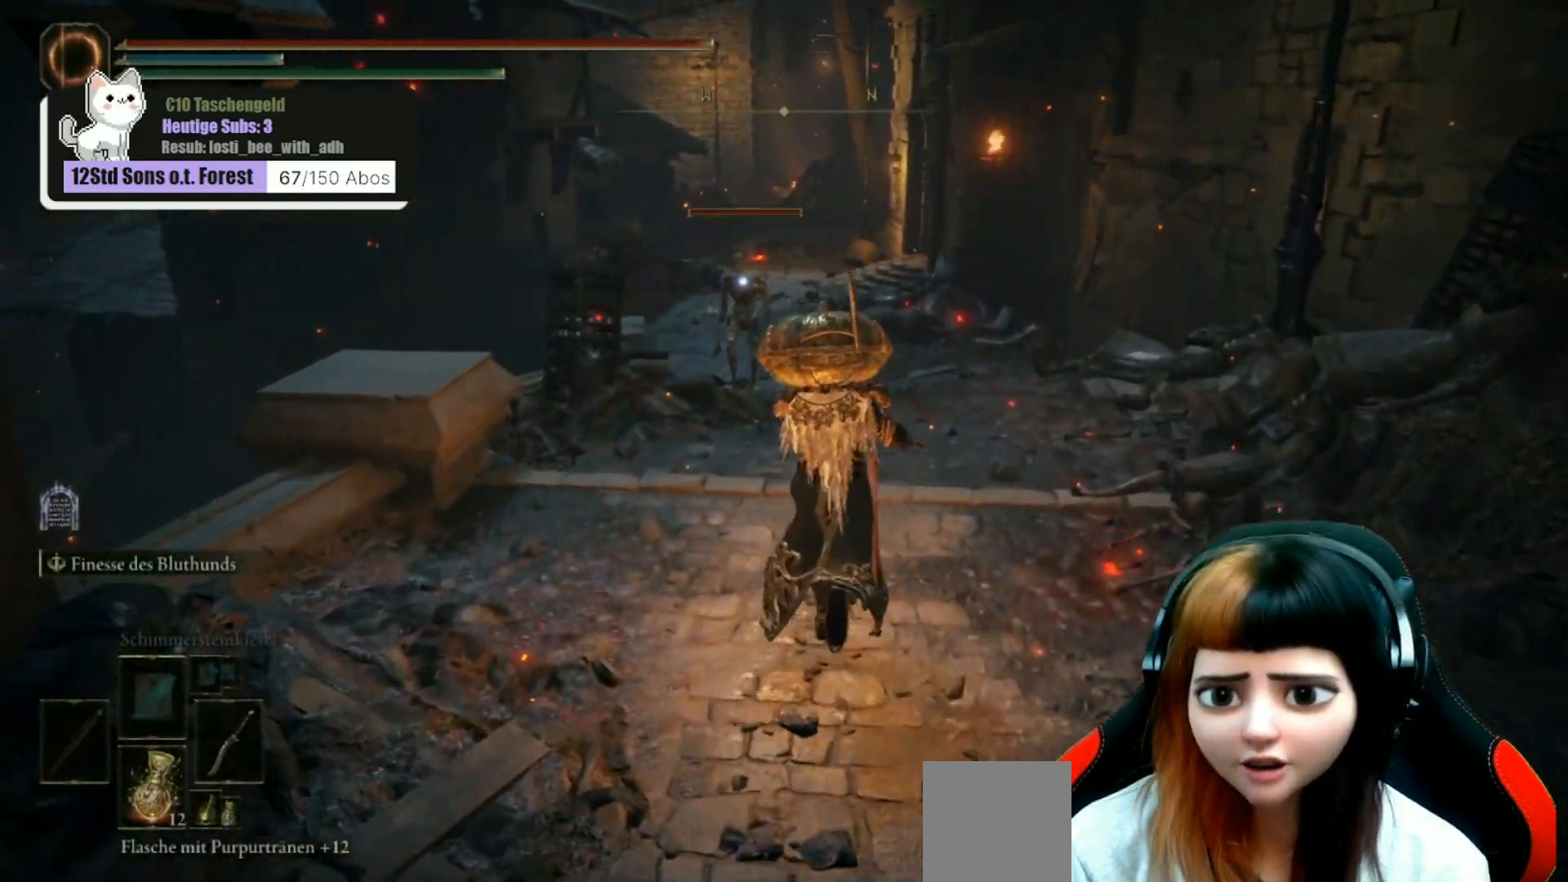
{"buttons": [], "left_stick": "up", "right_stick": "center", "events": []}
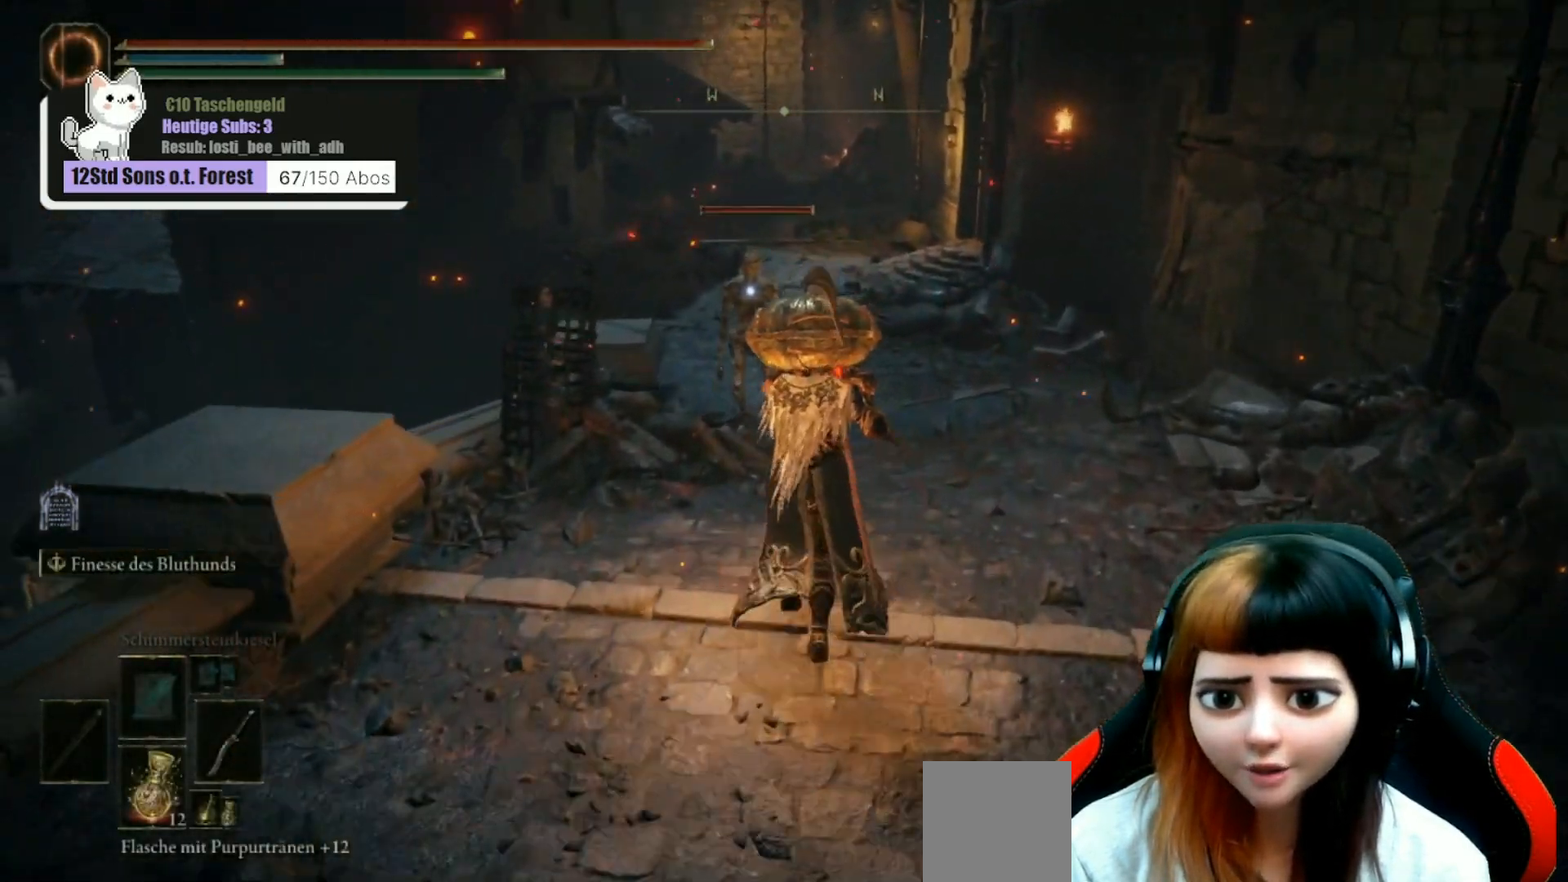
{"buttons": [], "left_stick": "up", "right_stick": "center", "events": [[67, "R1", "down"], [167, "R1", "up"], [300, "R1", "down"], [400, "R1", "up"]]}
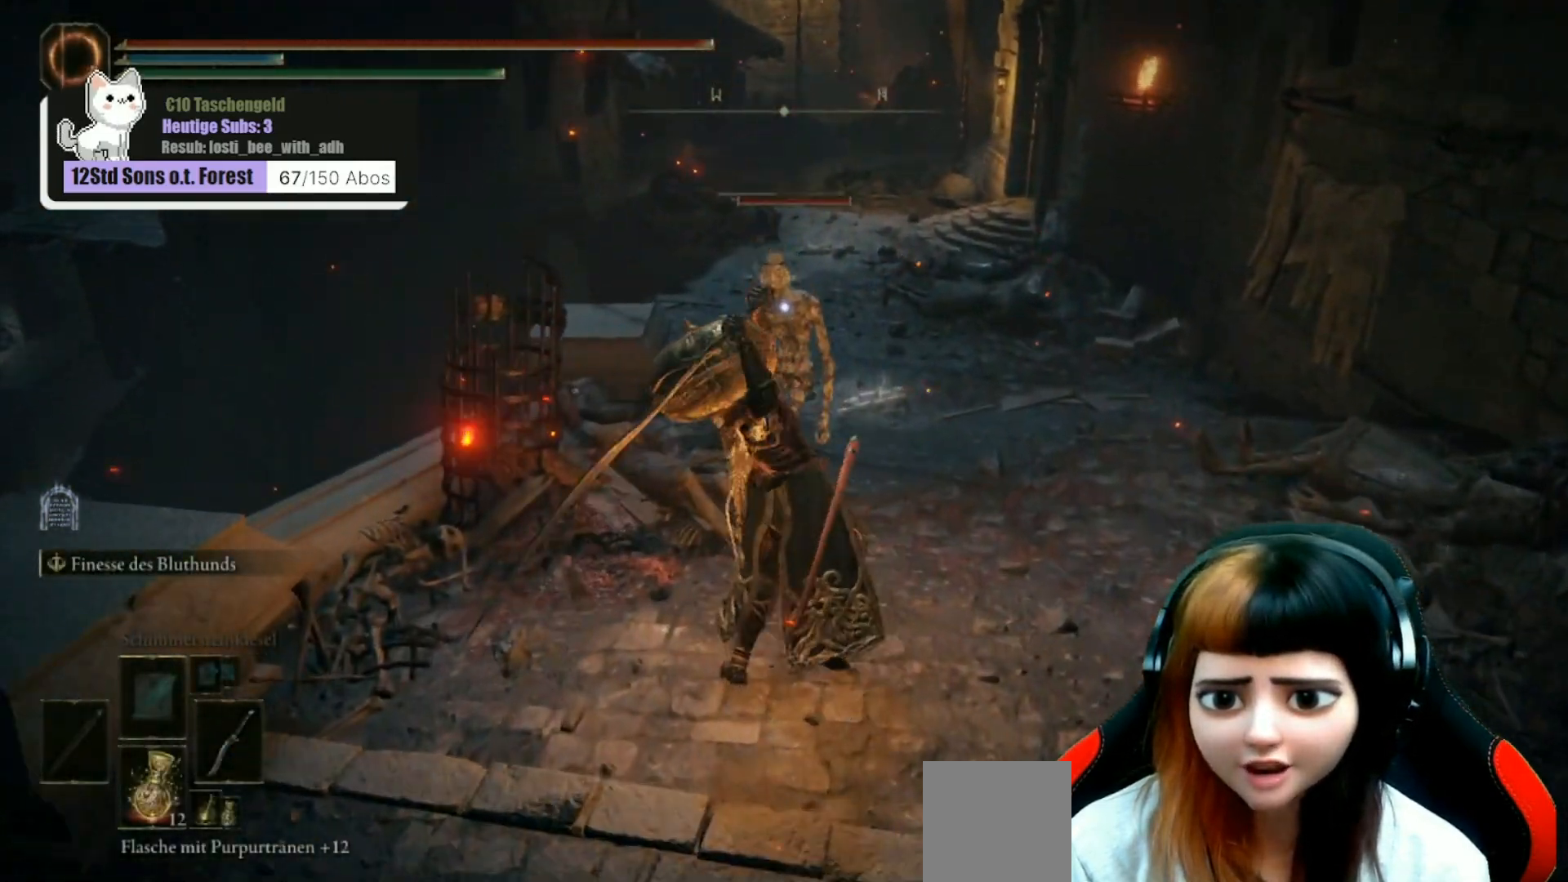
{"buttons": [], "left_stick": "up", "right_stick": "center", "events": [[33, "R1", "down"], [100, "R1", "up"], [267, "R1", "down"], [367, "R1", "up"]]}
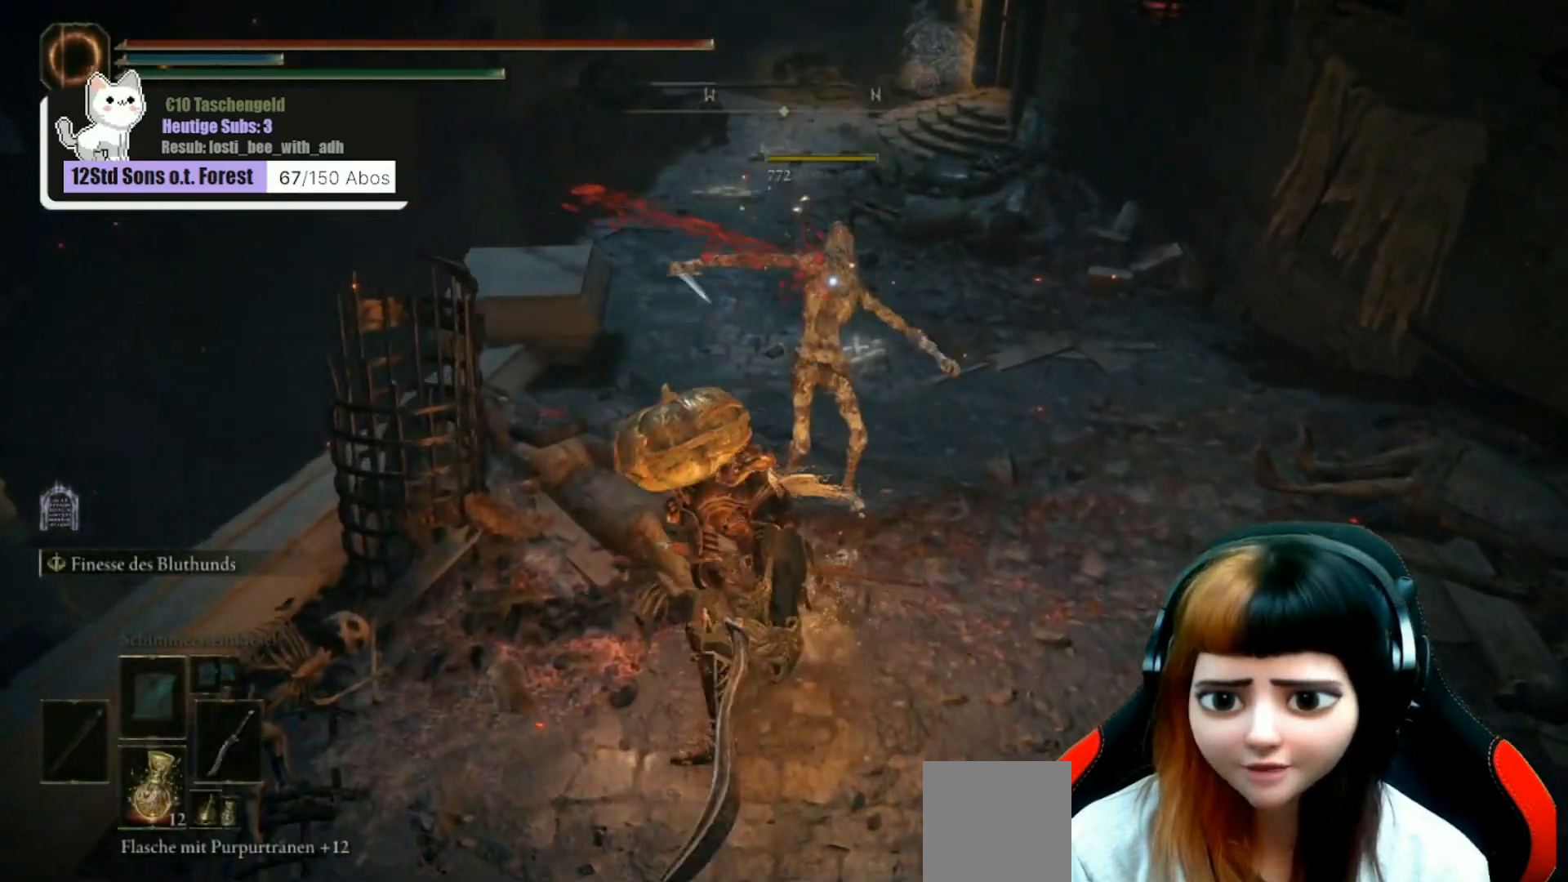
{"buttons": [], "left_stick": "center", "right_stick": "up", "events": [[33, "R1", "down"], [133, "R1", "up"], [333, "right_stick", "up"], [367, "left_stick", "center"]]}
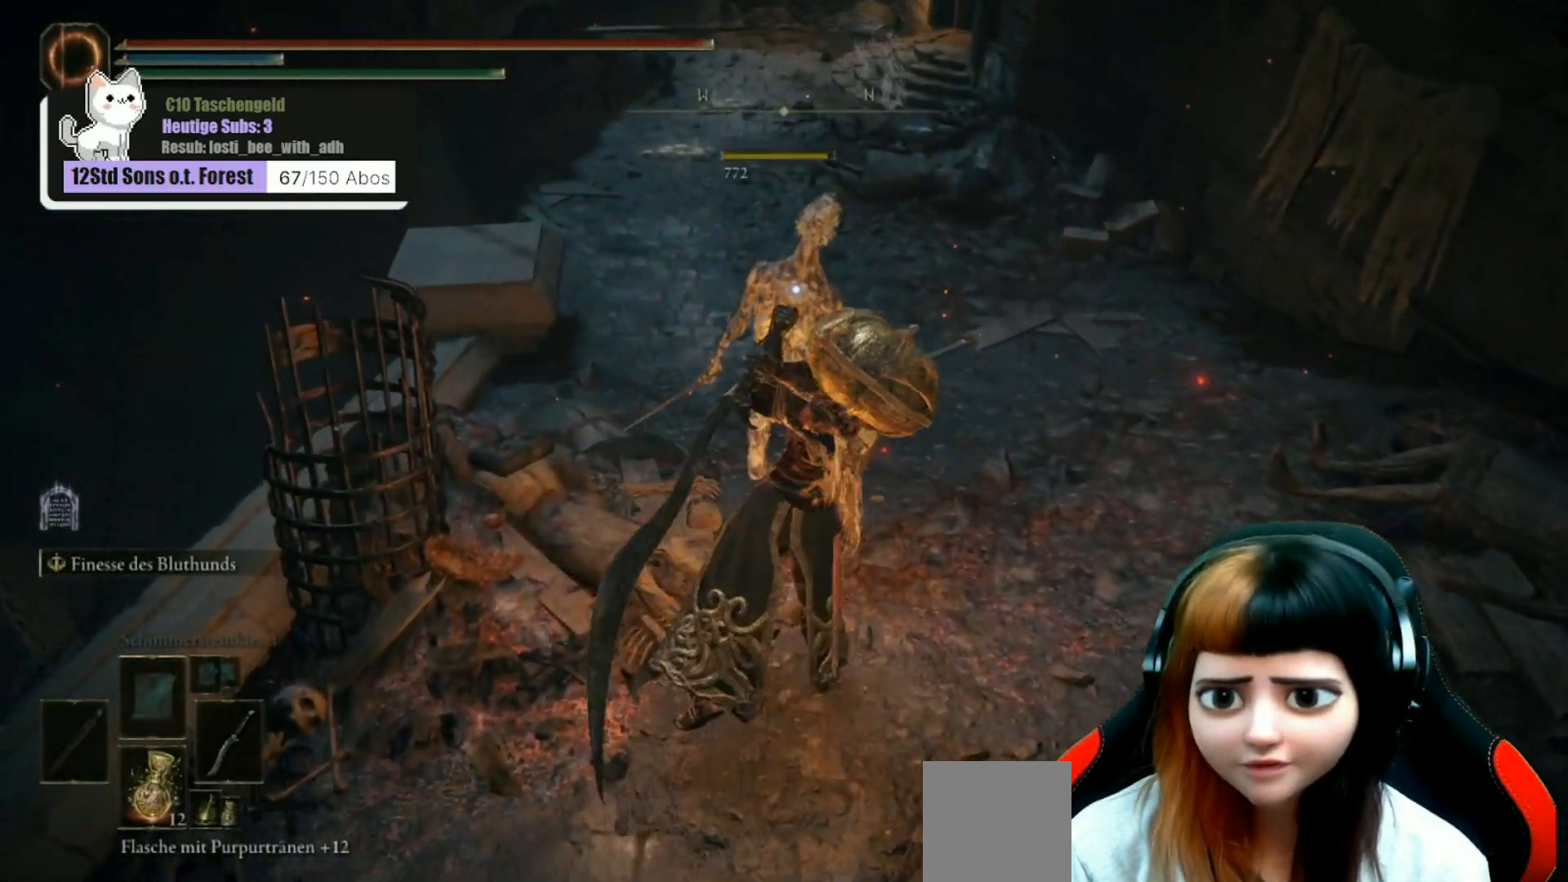
{"buttons": [], "left_stick": "down-right", "right_stick": "right", "events": [[33, "right_stick", "up-right"], [100, "left_stick", "down"], [167, "right_stick", "right"], [333, "left_stick", "down-right"]]}
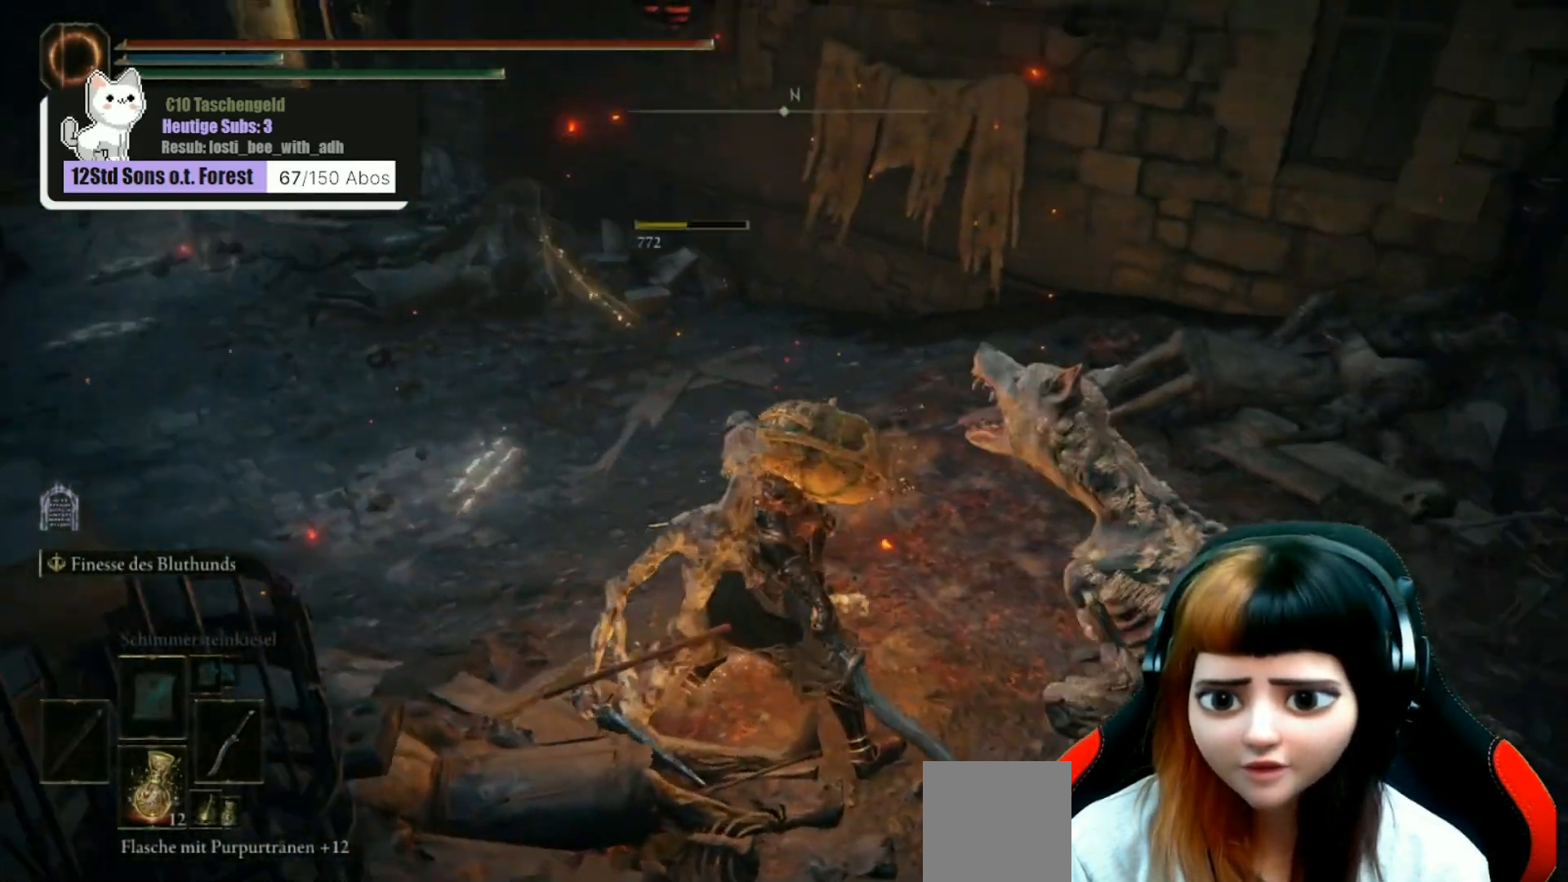
{"buttons": ["B"], "left_stick": "down-right", "right_stick": "center", "events": [[233, "right_stick", "center"], [300, "B", "down"]]}
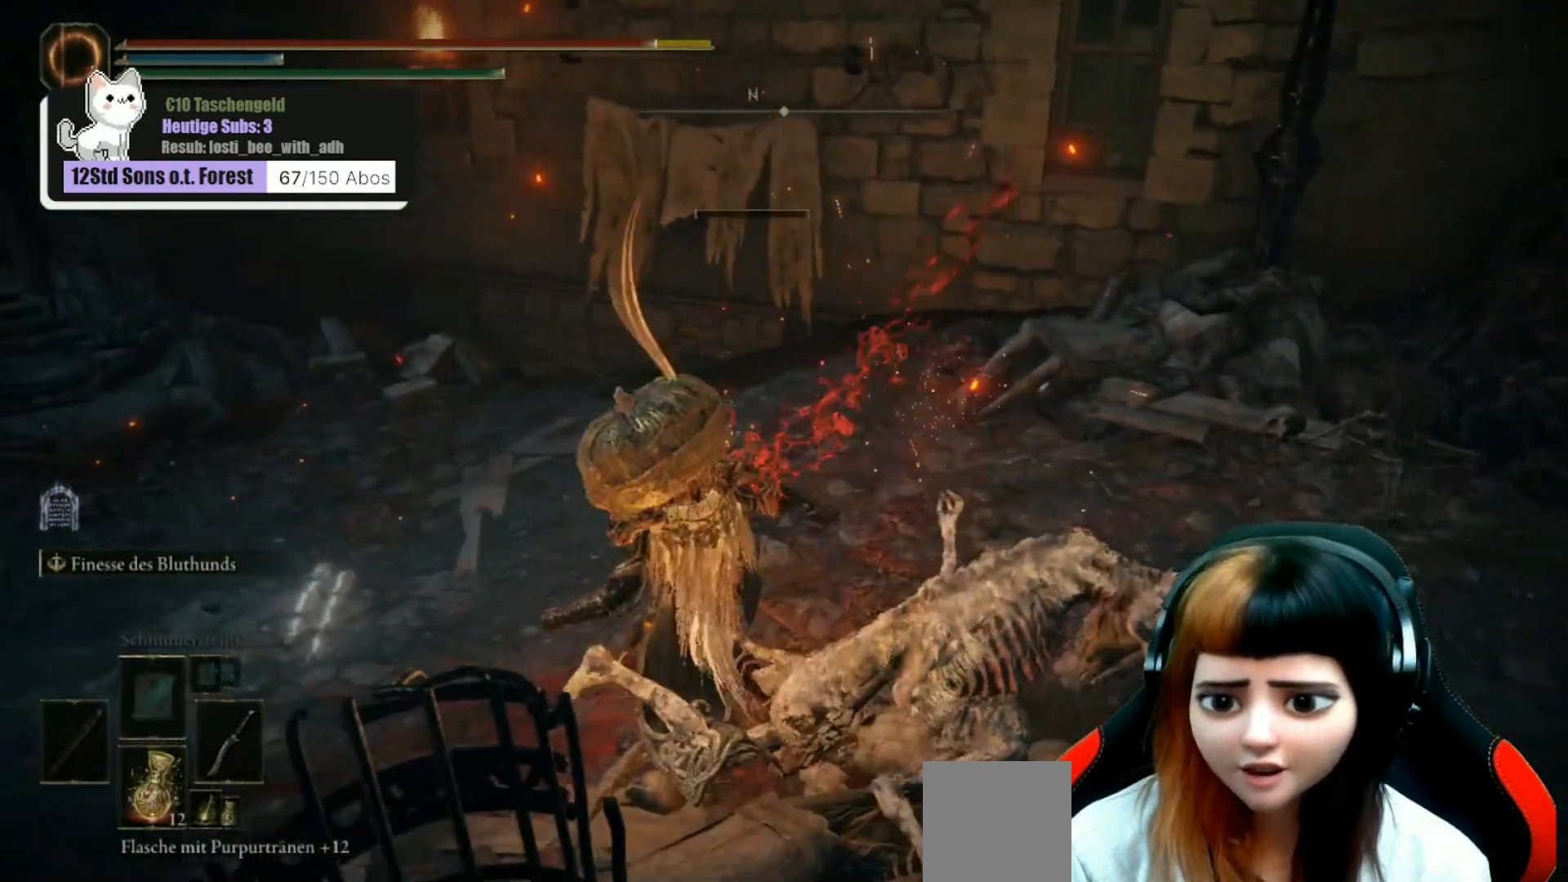
{"buttons": [], "left_stick": "down-left", "right_stick": "down-left", "events": [[67, "B", "up"], [167, "B", "down"], [233, "B", "up"], [400, "right_stick", "down-left"], [500, "left_stick", "down-left"]]}
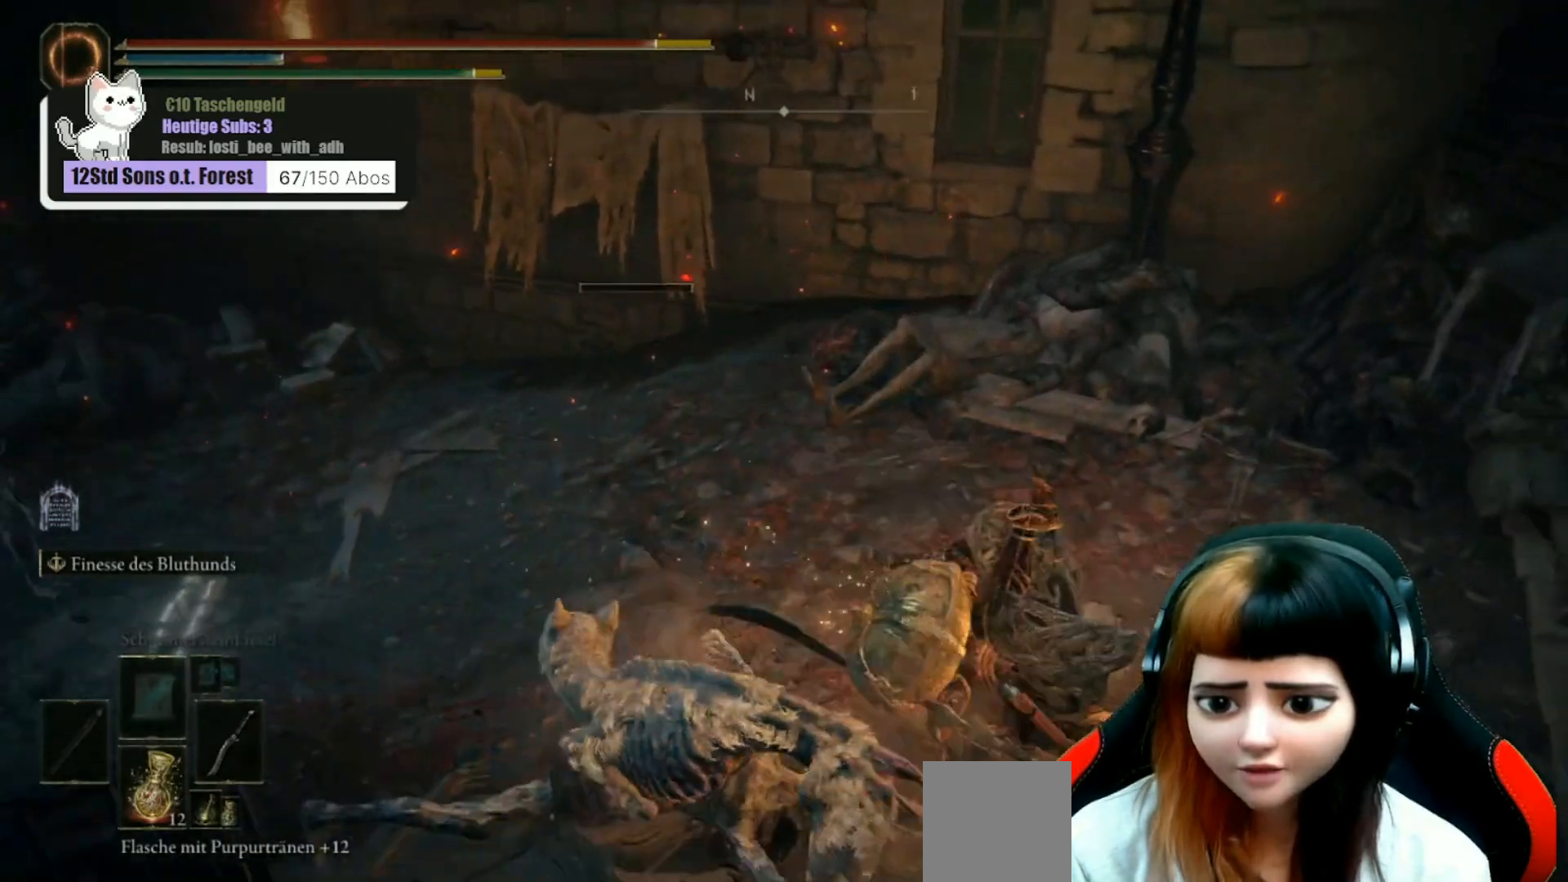
{"buttons": ["R1"], "left_stick": "up-left", "right_stick": "left", "events": [[67, "R1", "down"], [67, "right_stick", "left"], [100, "left_stick", "left"], [200, "R1", "up"], [267, "R1", "down"], [400, "R1", "up"], [467, "R1", "down"], [500, "left_stick", "up-left"]]}
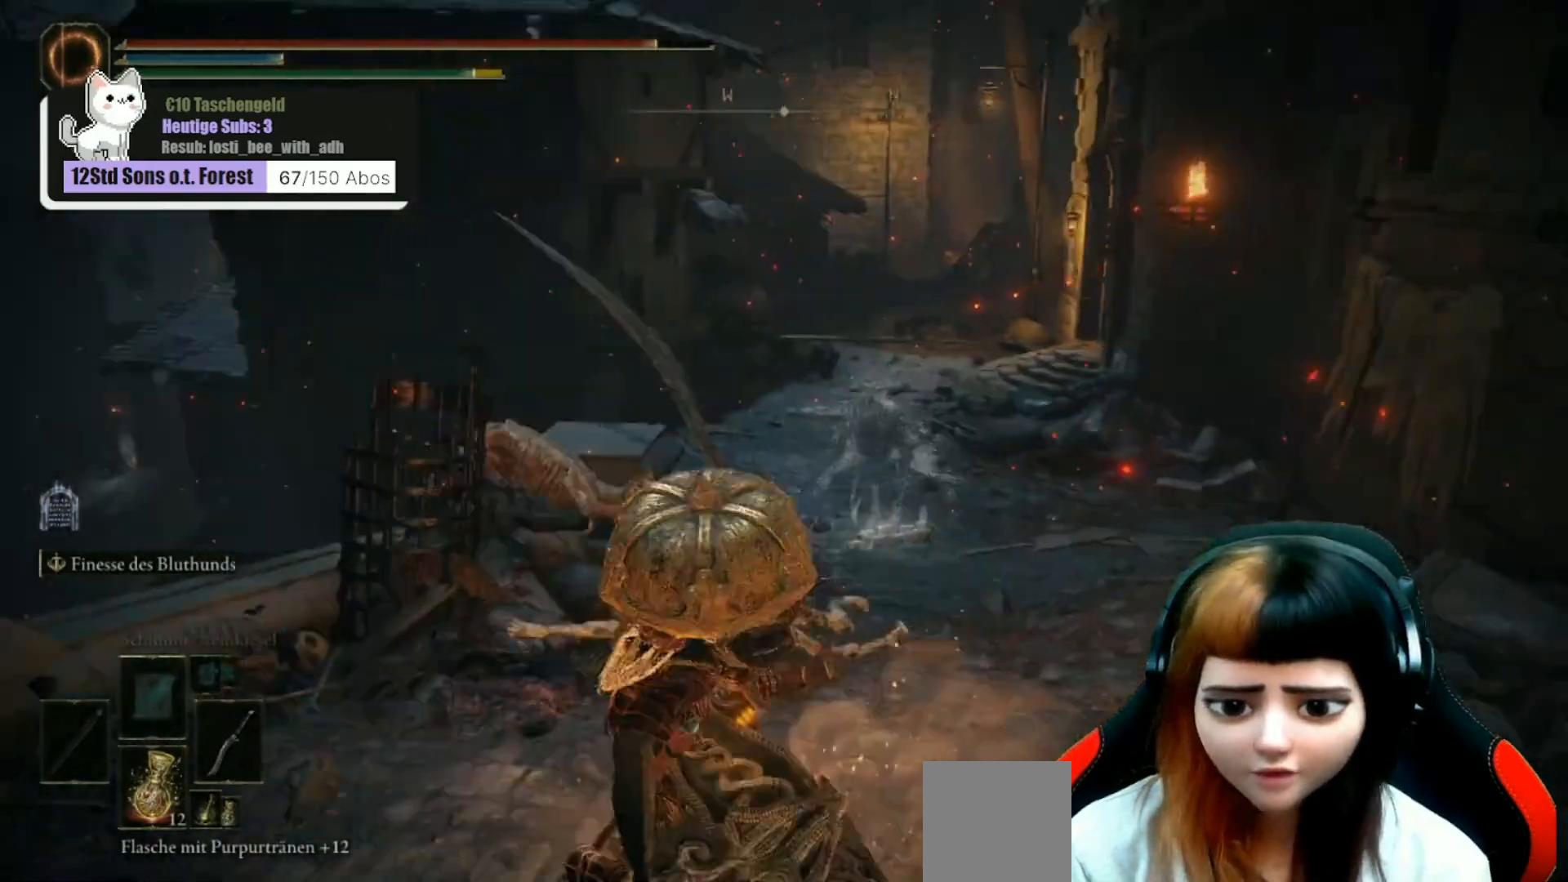
{"buttons": [], "left_stick": "up-right", "right_stick": "right", "events": [[100, "R1", "up"], [167, "R1", "down"], [200, "left_stick", "up"], [200, "right_stick", "center"], [367, "R1", "up"], [367, "right_stick", "right"], [400, "left_stick", "up-right"]]}
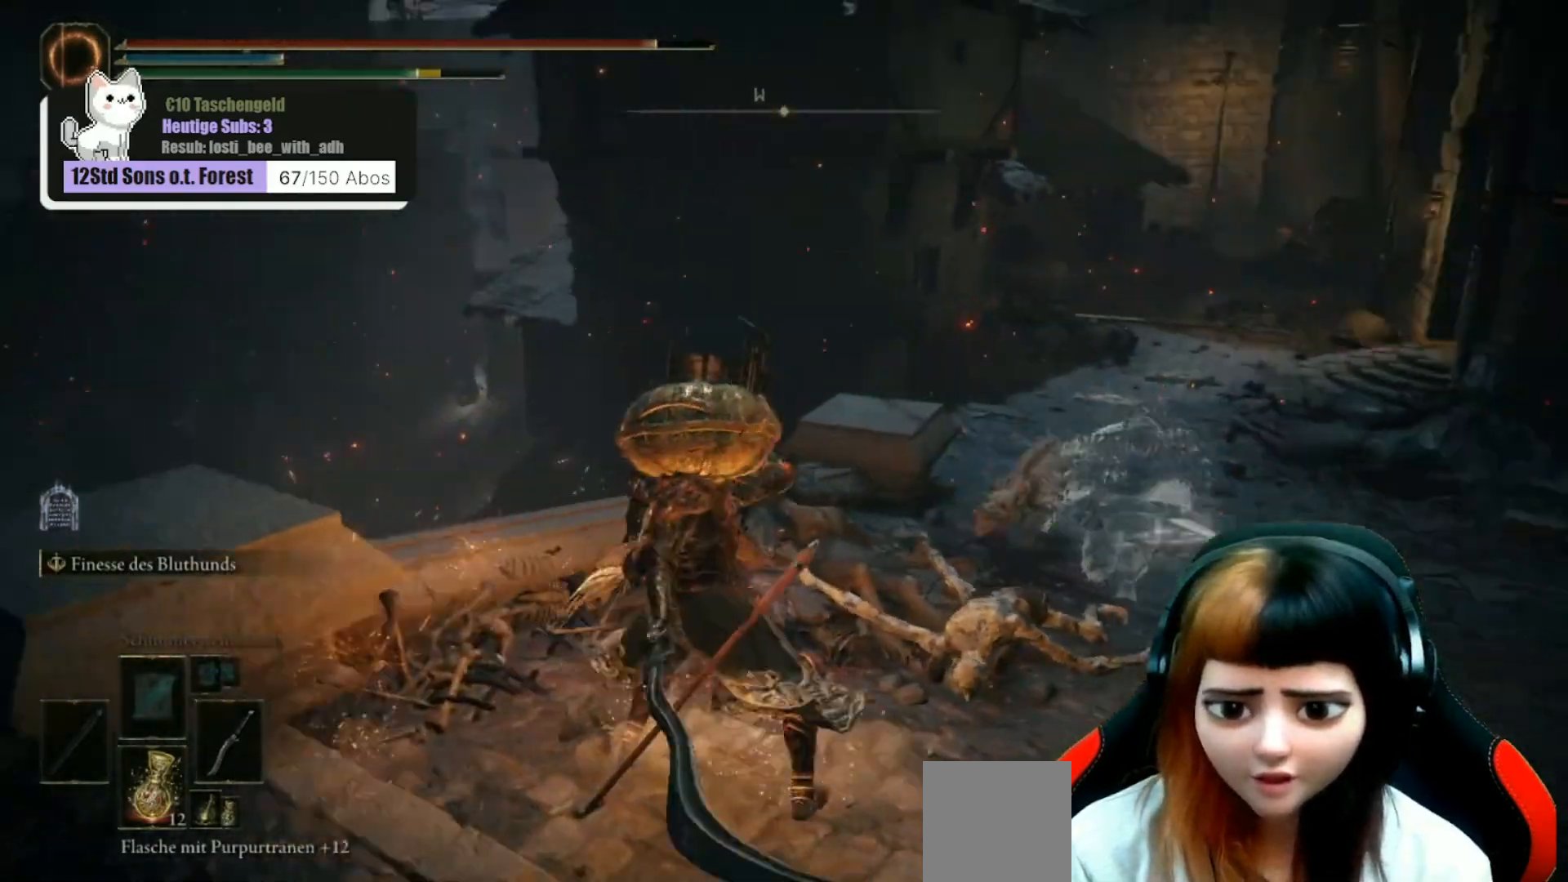
{"buttons": ["R1"], "left_stick": "down-right", "right_stick": "center", "events": [[233, "right_stick", "center"], [267, "R3", "down"], [367, "left_stick", "right"], [400, "R3", "up"], [467, "R1", "down"], [467, "left_stick", "down-right"]]}
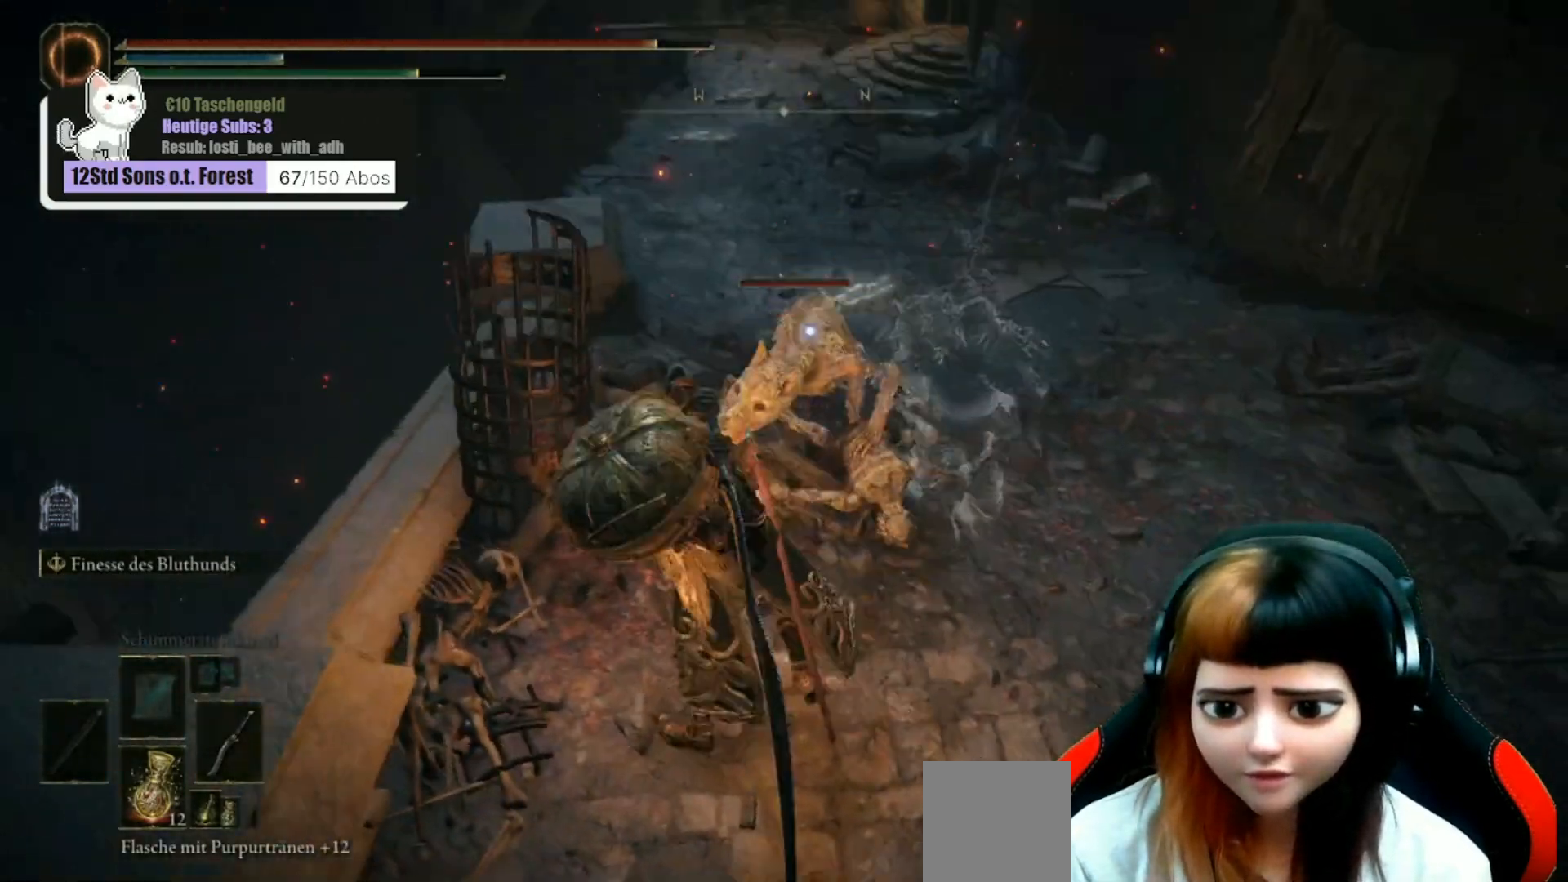
{"buttons": [], "left_stick": "down-right", "right_stick": "center", "events": [[33, "R1", "up"], [100, "B", "down"], [133, "left_stick", "down"], [200, "B", "up"], [300, "B", "down"], [367, "B", "up"], [400, "left_stick", "down-right"]]}
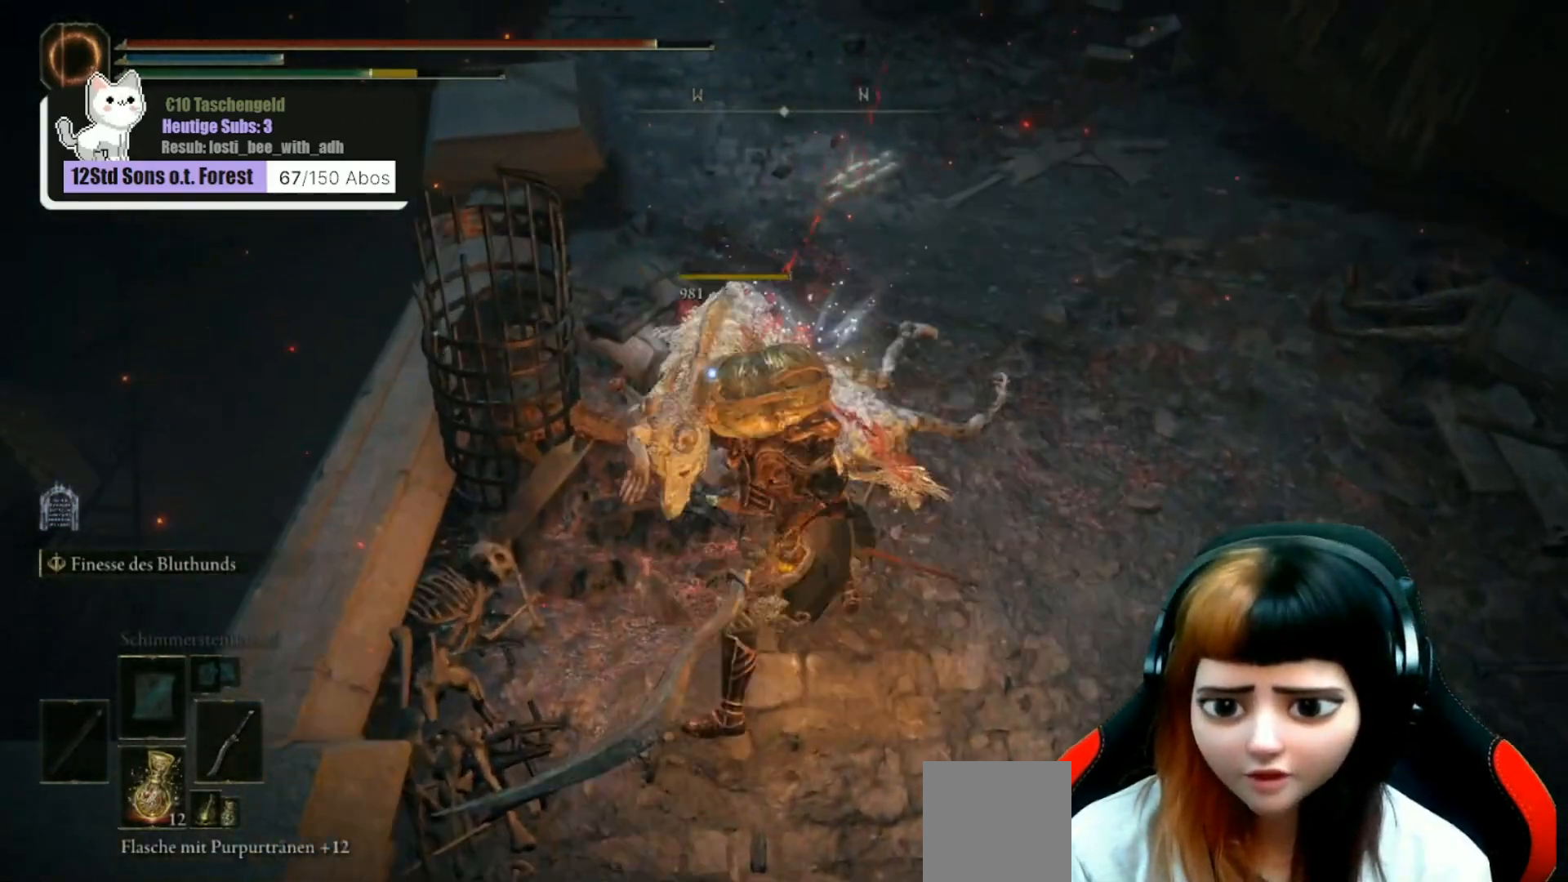
{"buttons": [], "left_stick": "center", "right_stick": "up-left", "events": [[367, "right_stick", "up-left"], [400, "left_stick", "center"]]}
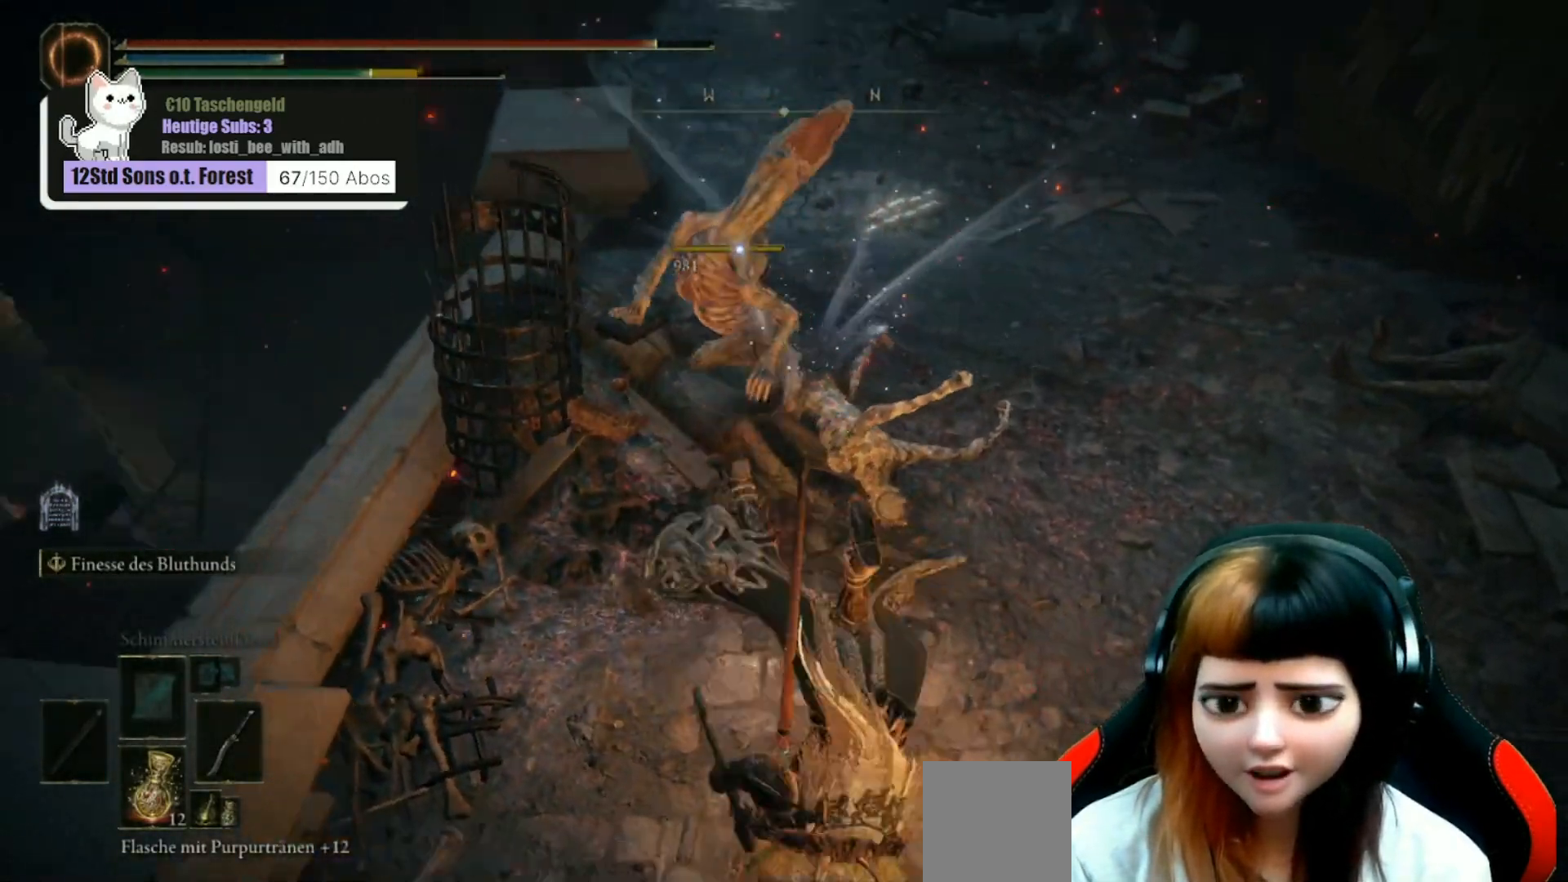
{"buttons": [], "left_stick": "up", "right_stick": "up", "events": [[233, "right_stick", "center"], [333, "left_stick", "up"], [500, "right_stick", "up"]]}
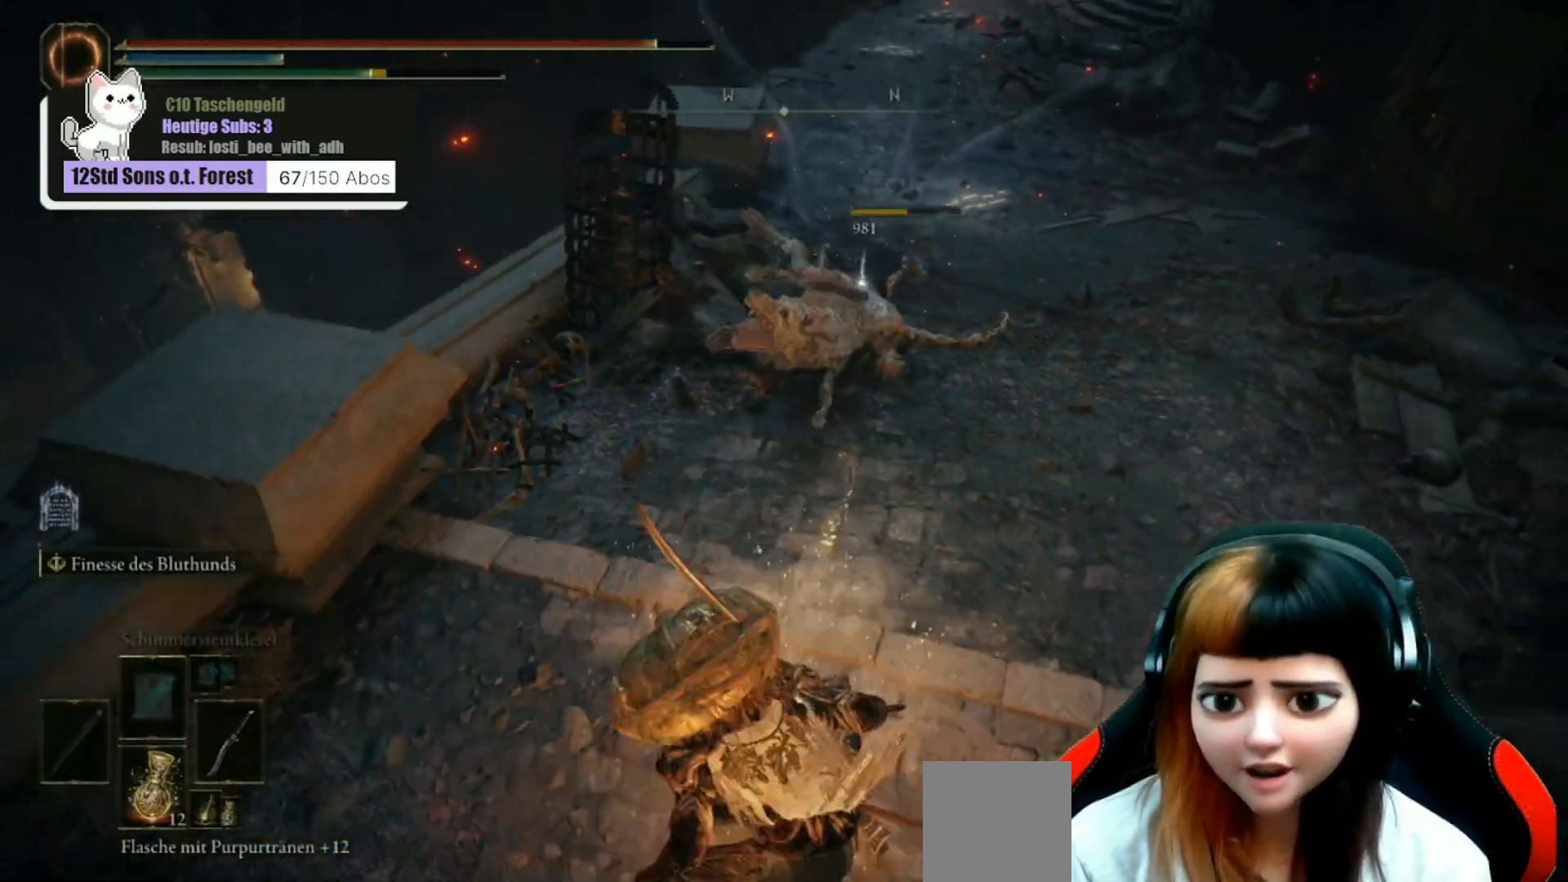
{"buttons": [], "left_stick": "up", "right_stick": "center", "events": [[233, "right_stick", "center"]]}
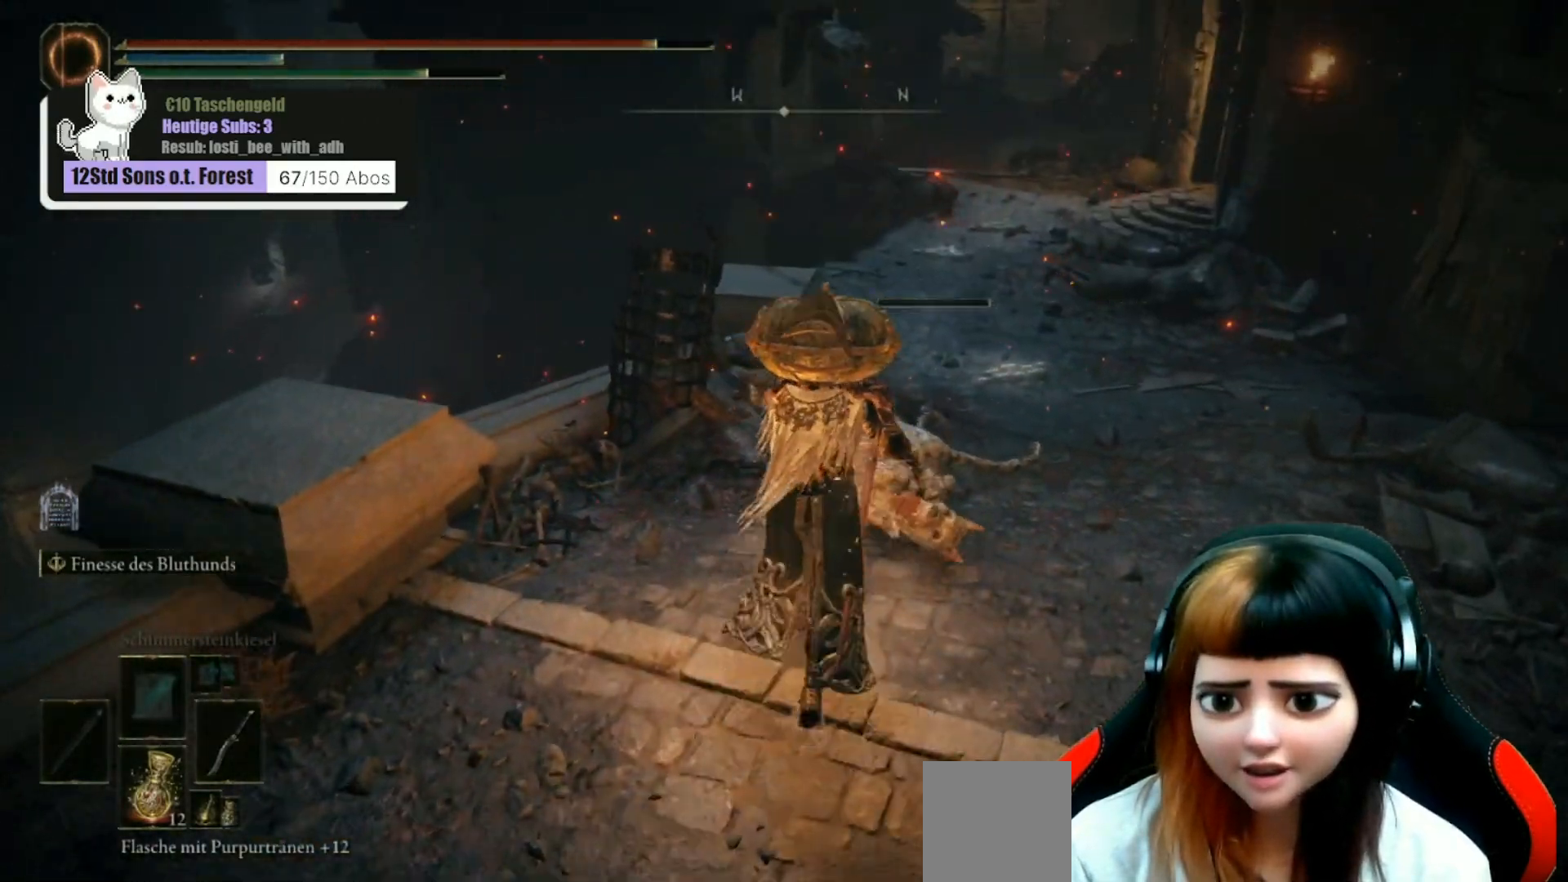
{"buttons": ["Y"], "left_stick": "center", "right_stick": "center", "events": [[433, "Y", "down"], [433, "left_stick", "center"]]}
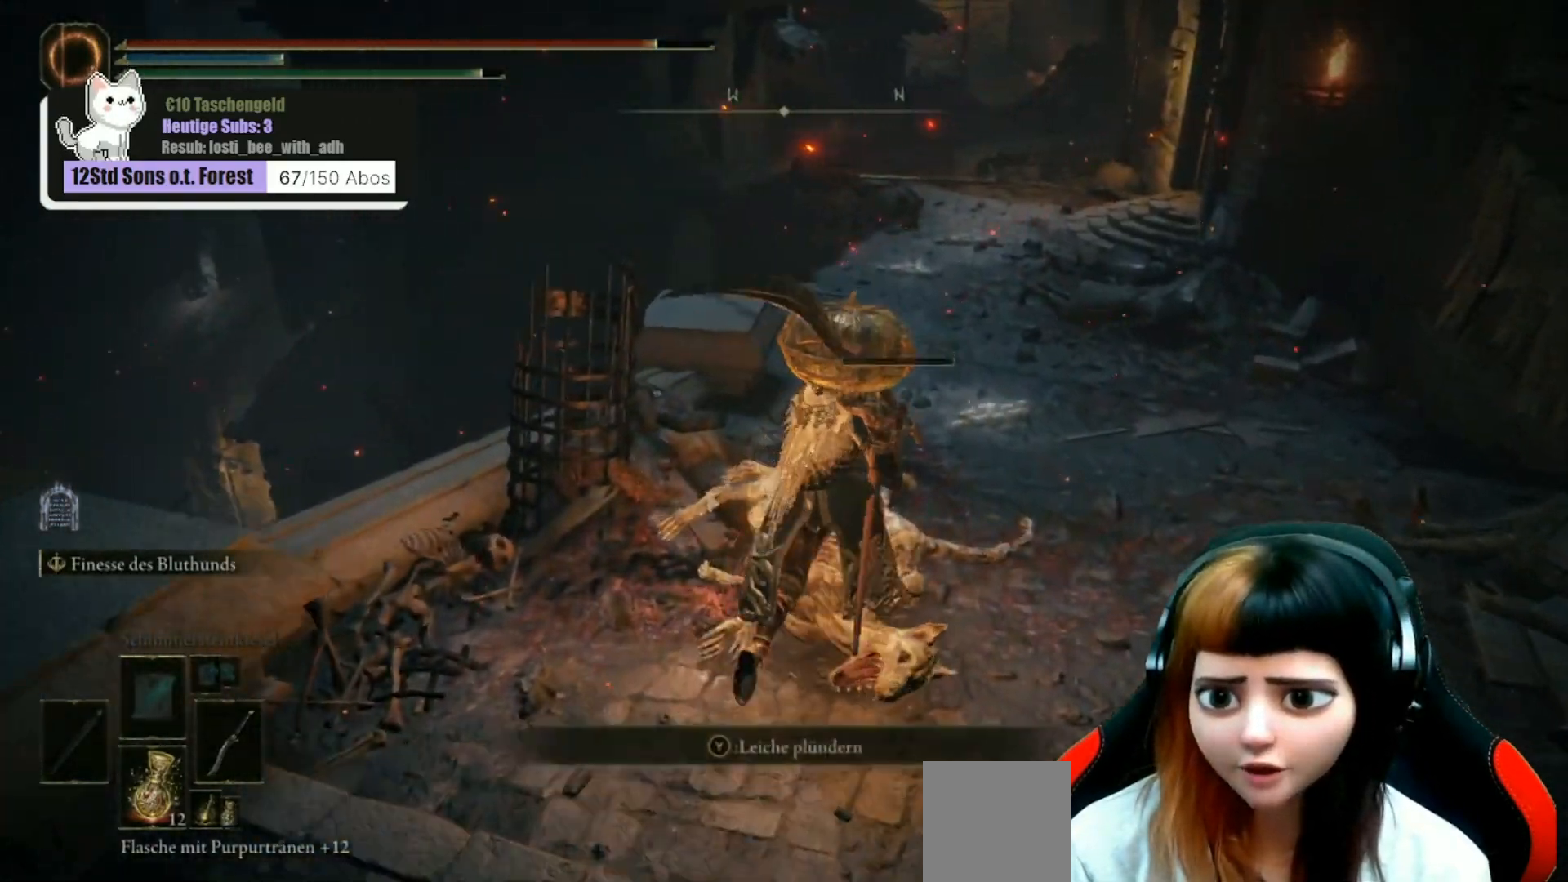
{"buttons": [], "left_stick": "down", "right_stick": "left", "events": [[67, "Y", "up"], [367, "right_stick", "left"], [400, "left_stick", "down"]]}
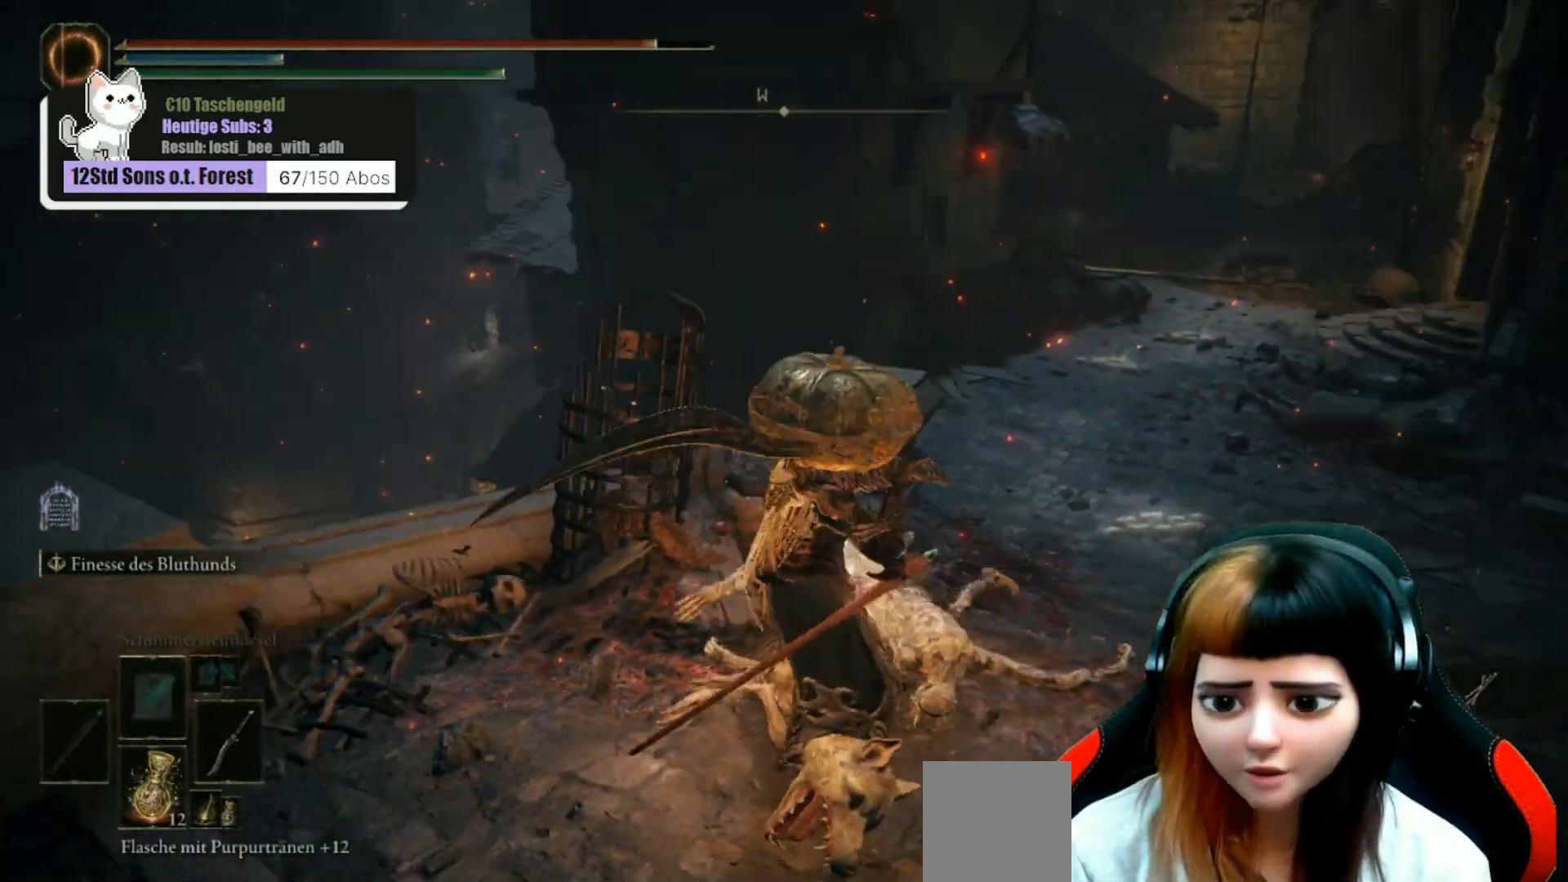
{"buttons": [], "left_stick": "center", "right_stick": "left", "events": [[67, "left_stick", "center"]]}
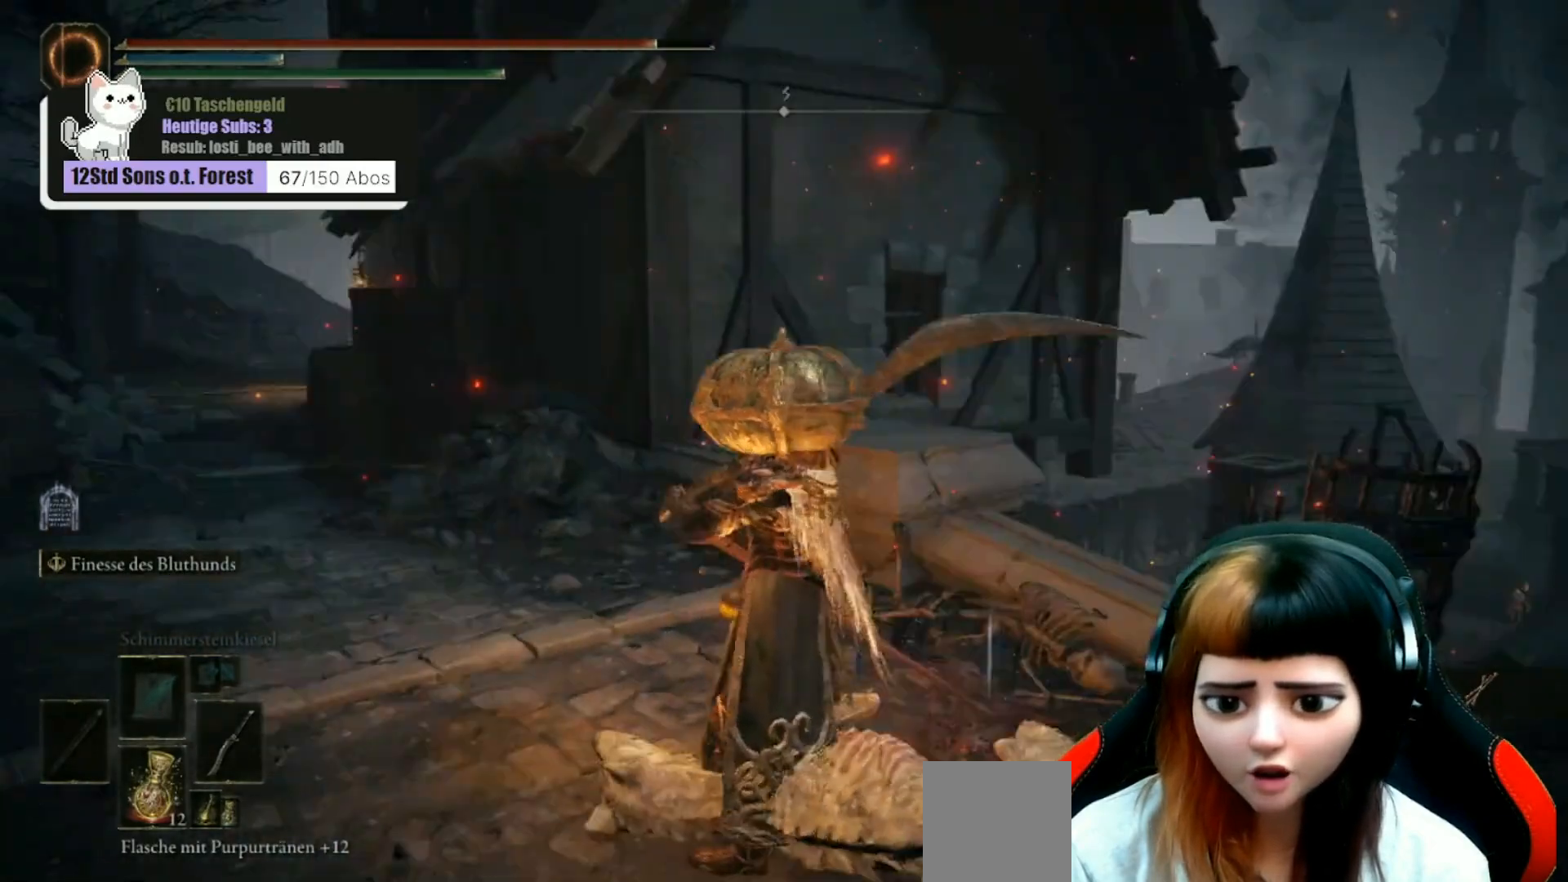
{"buttons": [], "left_stick": "center", "right_stick": "center", "events": [[167, "right_stick", "center"]]}
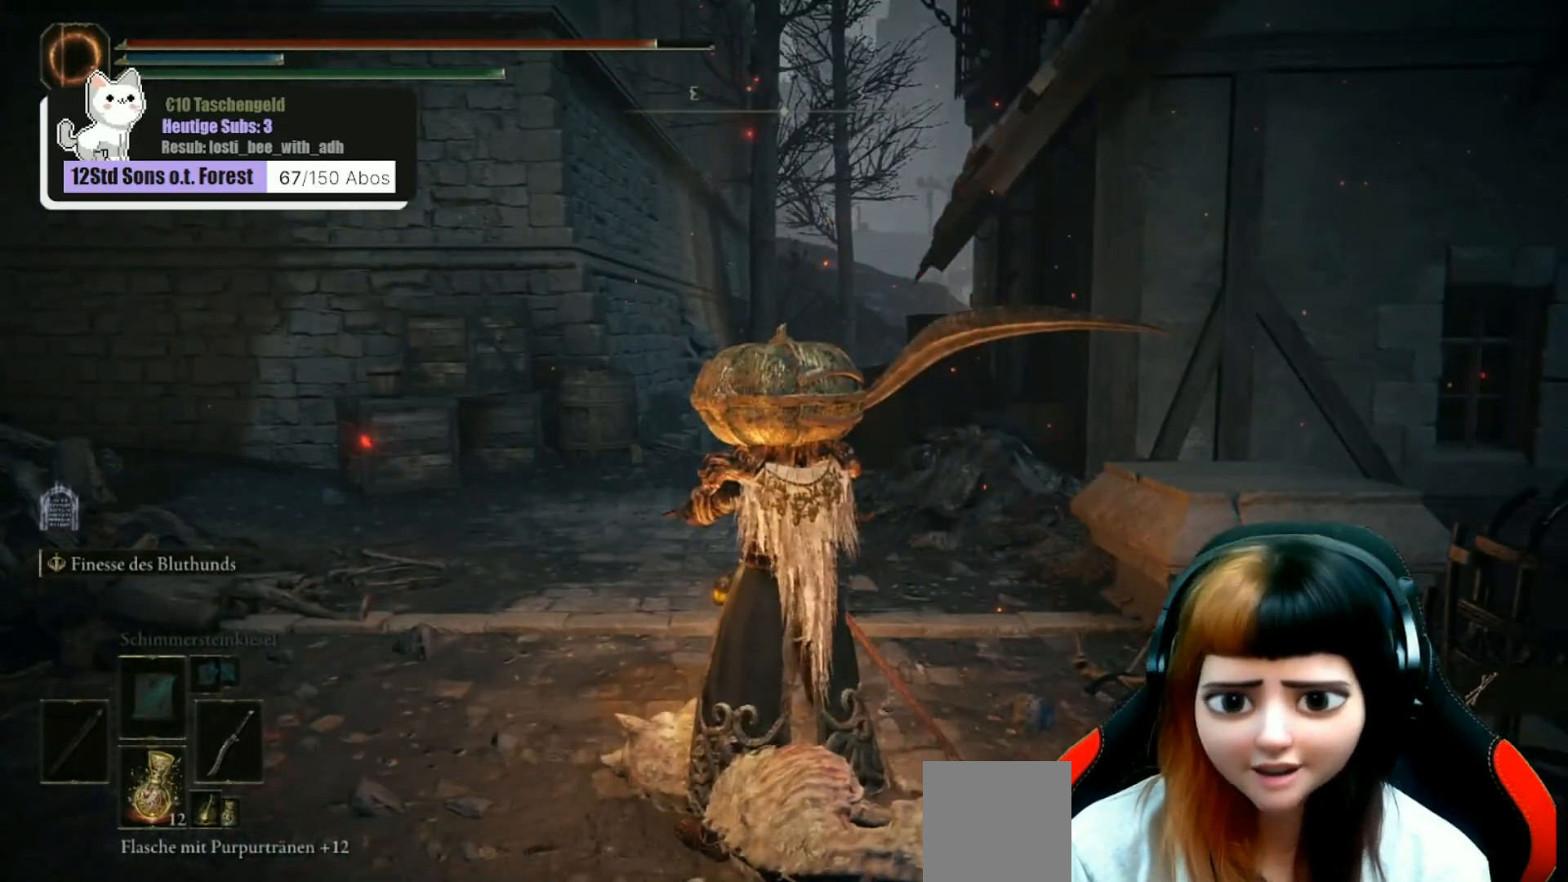
{"buttons": [], "left_stick": "center", "right_stick": "center", "events": [[33, "right_stick", "left"], [333, "right_stick", "center"]]}
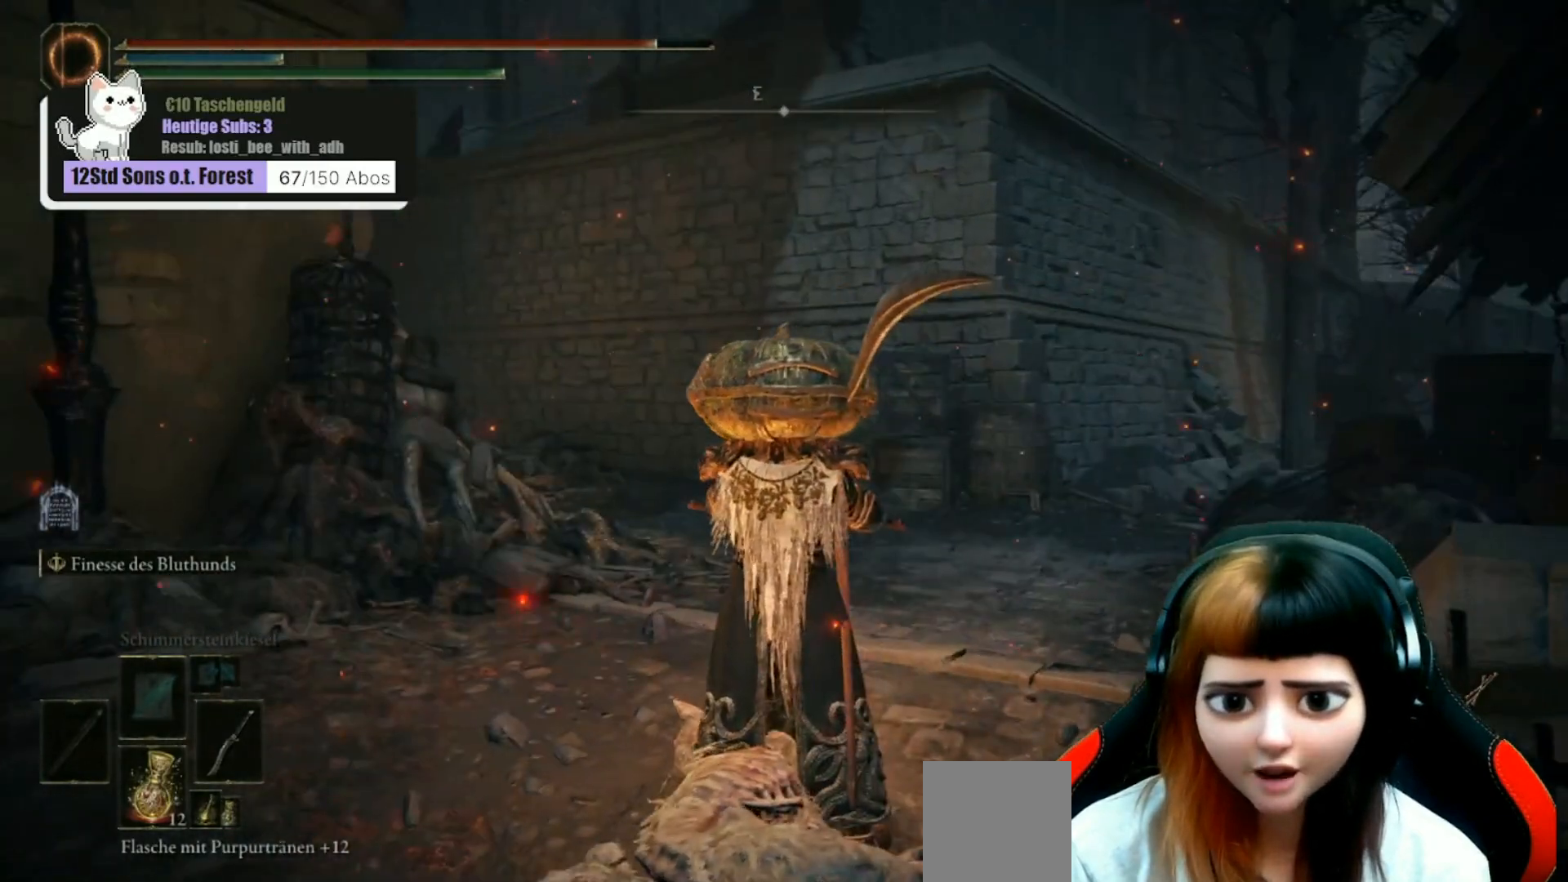
{"buttons": [], "left_stick": "center", "right_stick": "center", "events": [[33, "right_stick", "up-left"], [300, "right_stick", "center"]]}
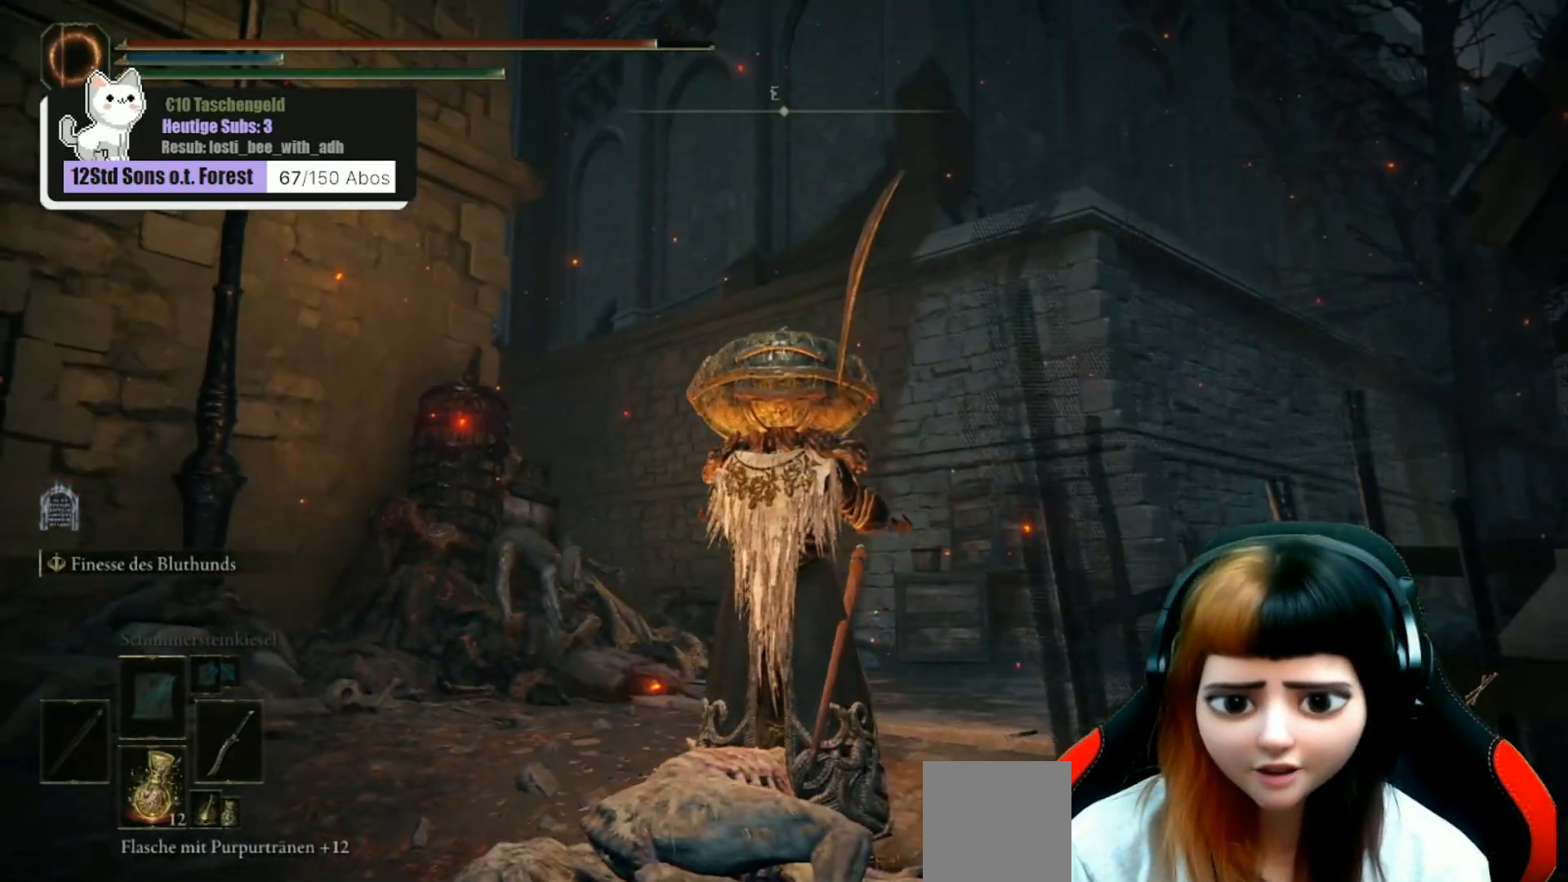
{"buttons": [], "left_stick": "up-right", "right_stick": "center", "events": [[200, "left_stick", "up-right"], [233, "right_stick", "down-left"], [400, "right_stick", "center"]]}
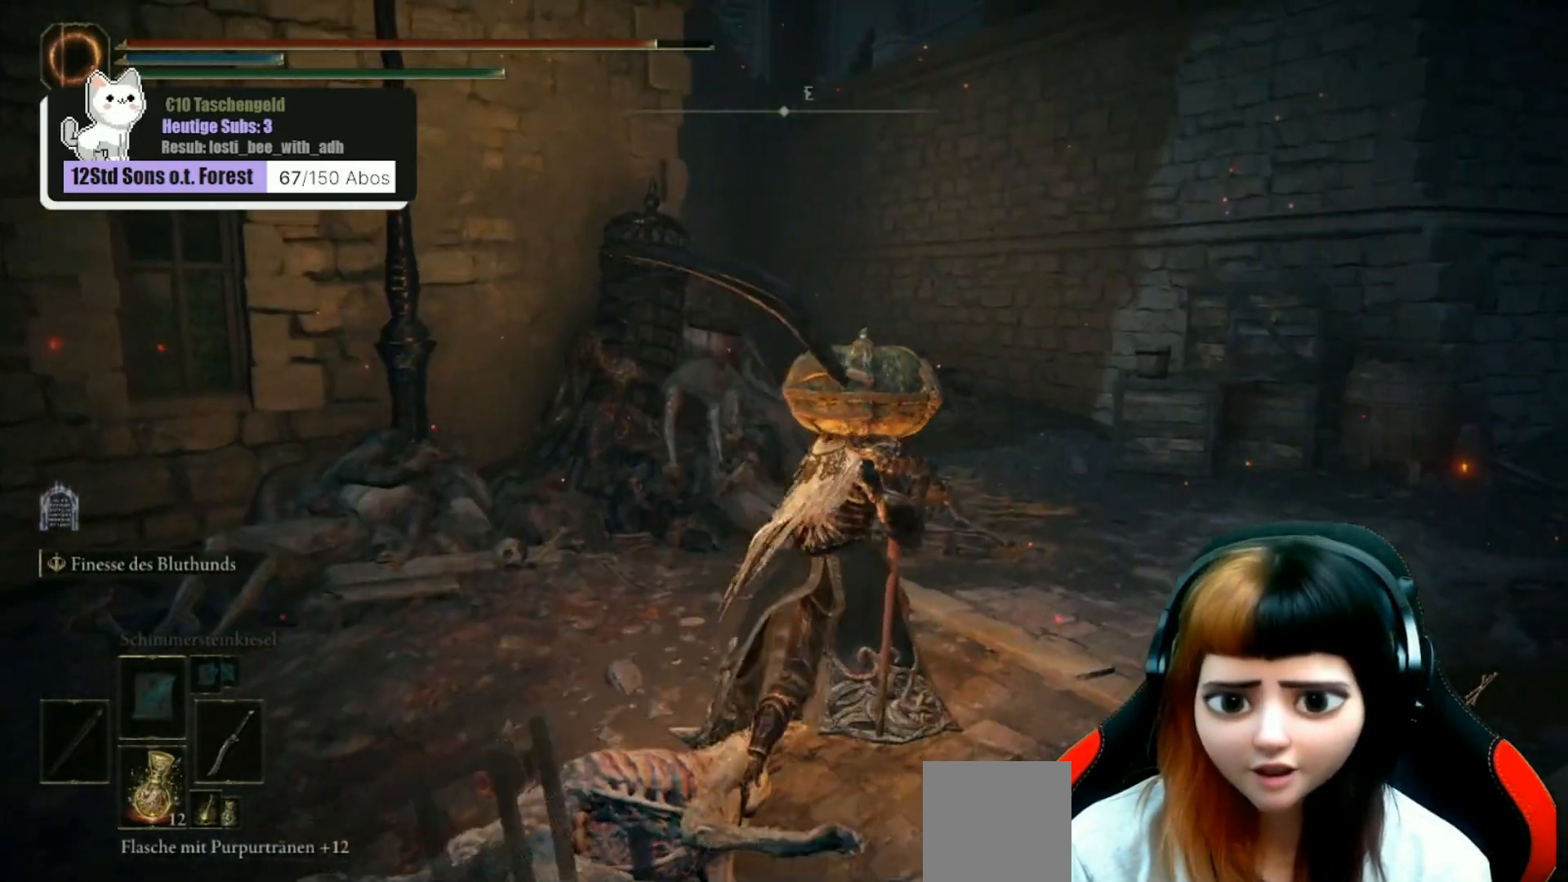
{"buttons": [], "left_stick": "up-right", "right_stick": "left", "events": [[267, "right_stick", "left"]]}
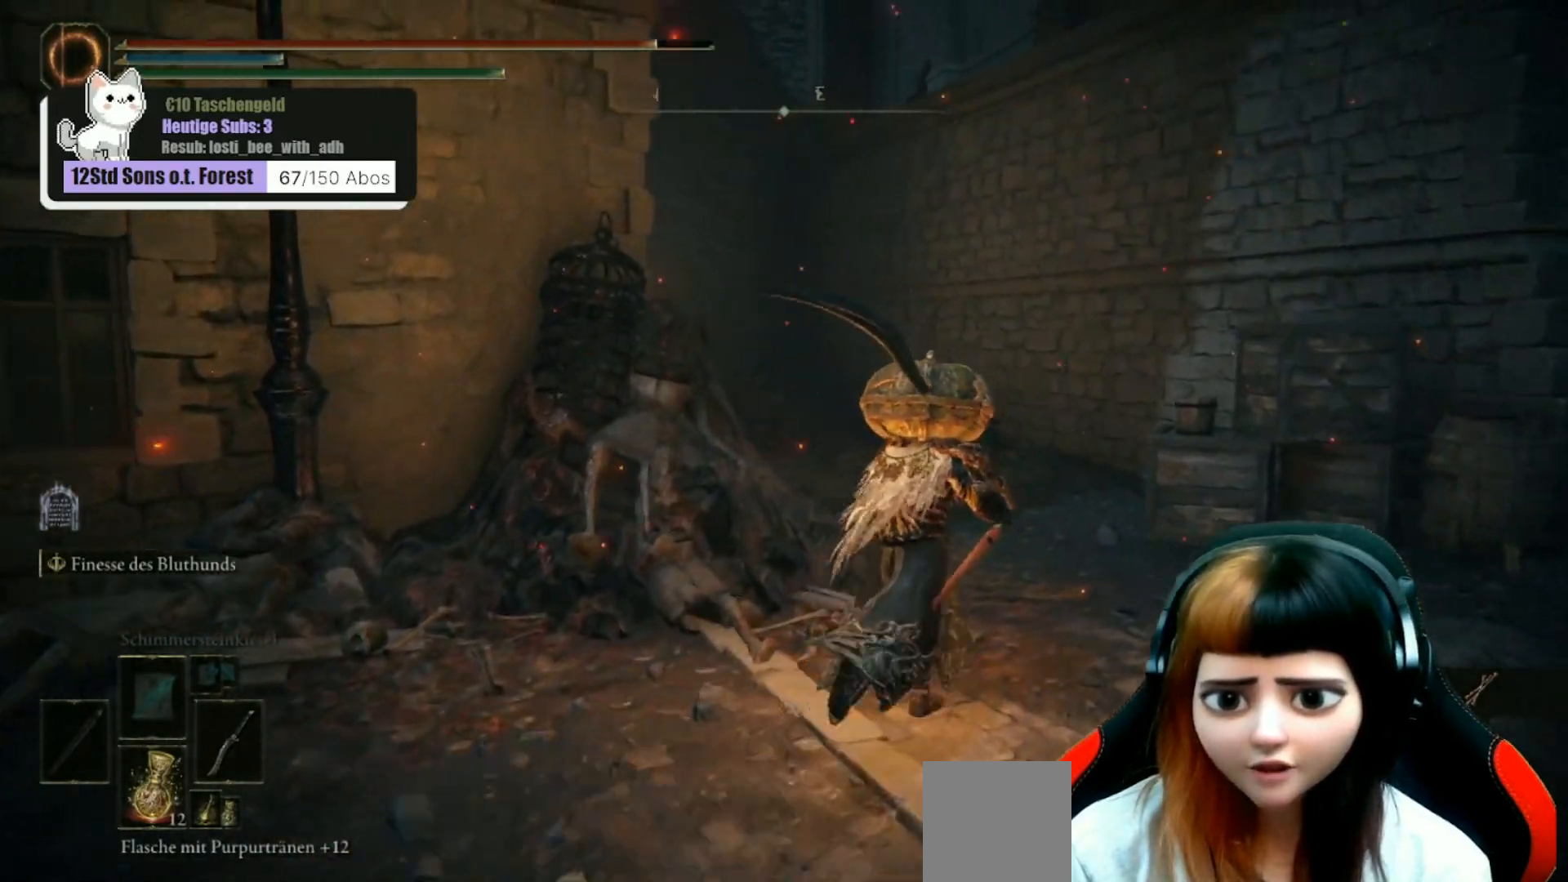
{"buttons": [], "left_stick": "up-right", "right_stick": "left", "events": []}
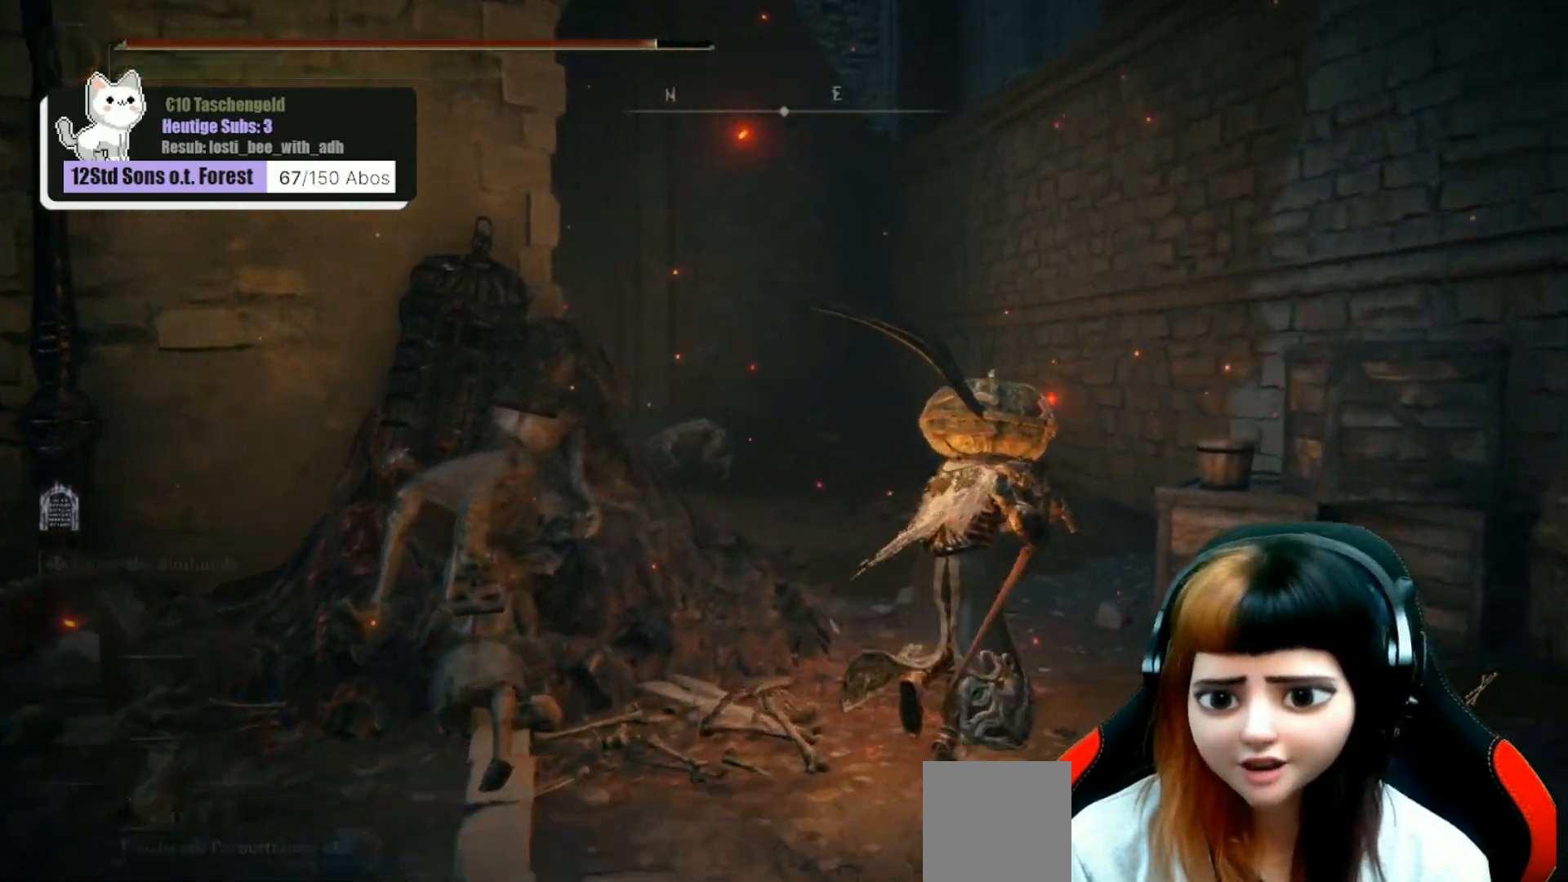
{"buttons": [], "left_stick": "up", "right_stick": "down-left", "events": [[200, "right_stick", "down-left"], [267, "left_stick", "up"], [300, "R3", "down"], [367, "R3", "up"]]}